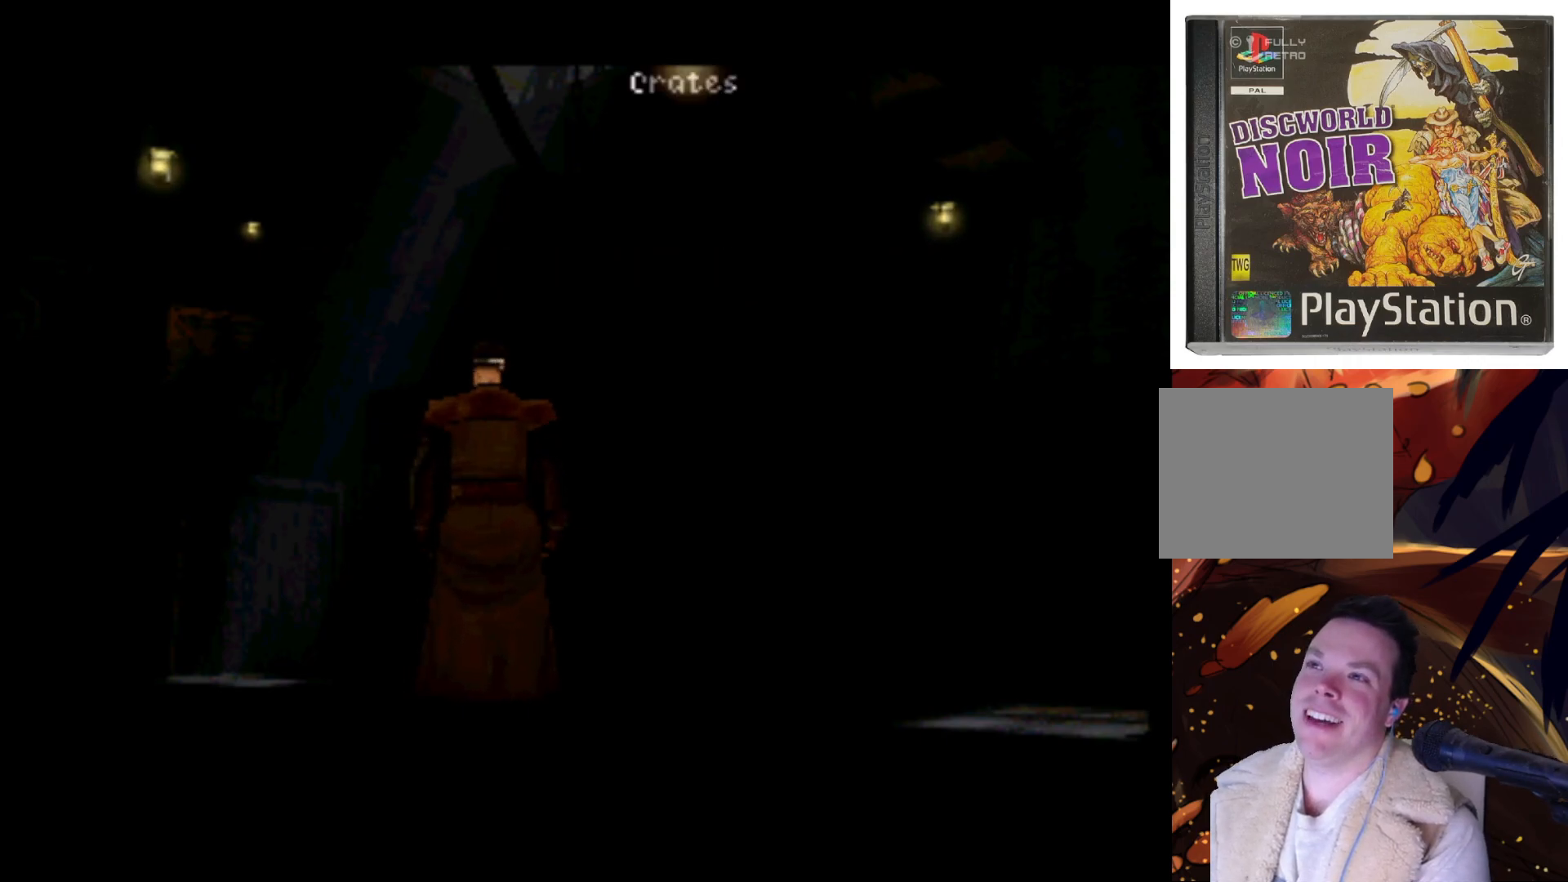
Gameplay with a controller (PlayStation layout); each line is a JSON object with the inputs held at the frame after it. "events" lists button and stick changes between this image and that frame as [ms after this image, input, new state], when the widget could be followed in between. Not read: L3 R3.
{"buttons": [], "left_stick": "center", "right_stick": "center", "events": [[233, "SQUARE", "down"], [433, "SQUARE", "up"]]}
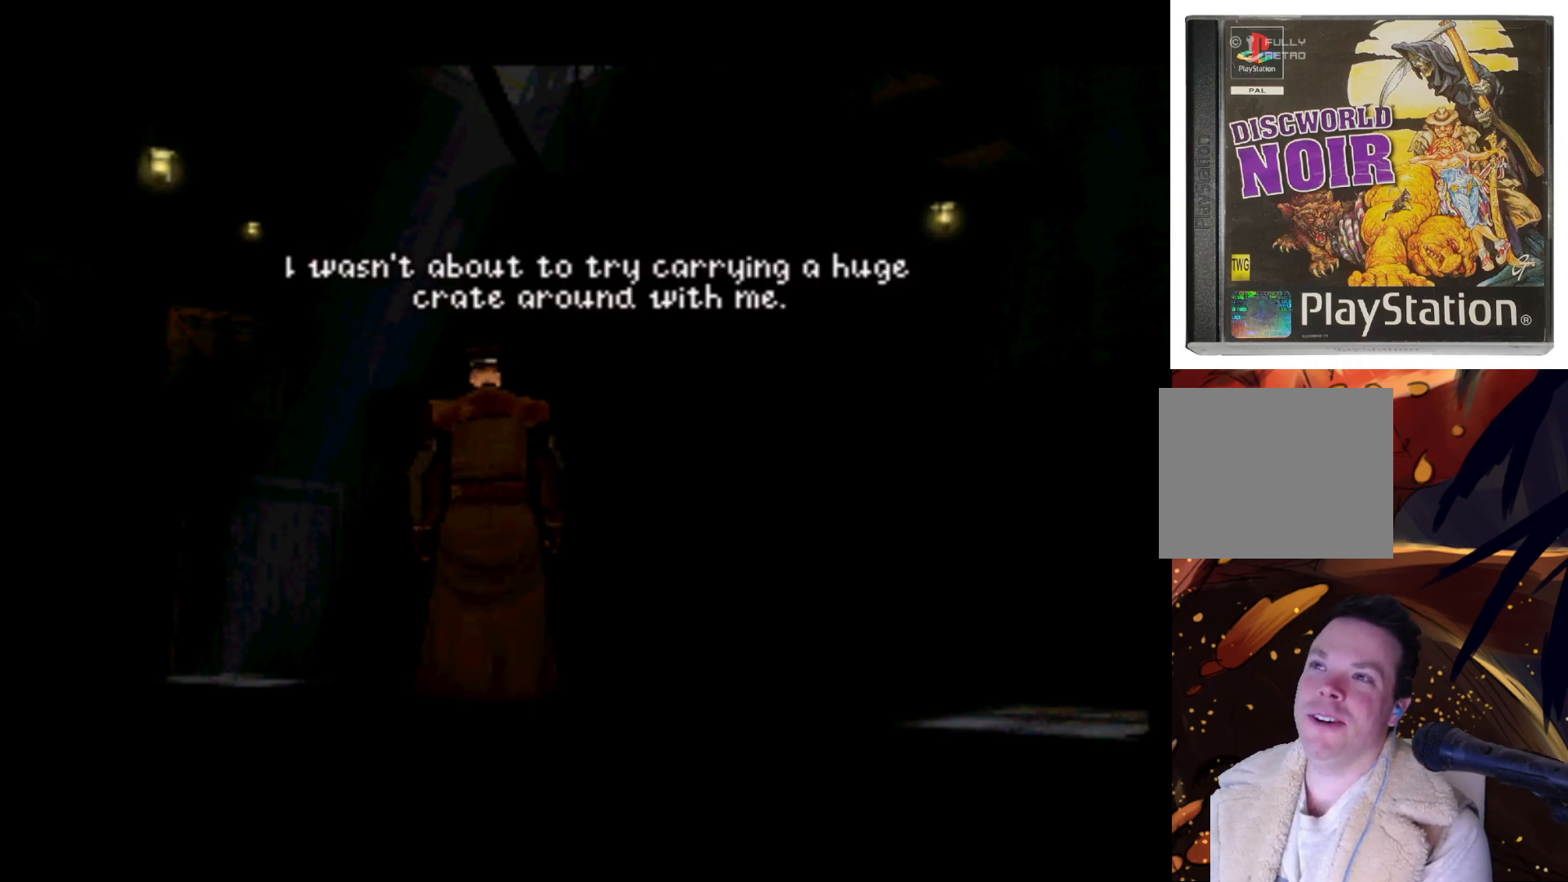
{"buttons": [], "left_stick": "center", "right_stick": "center", "events": []}
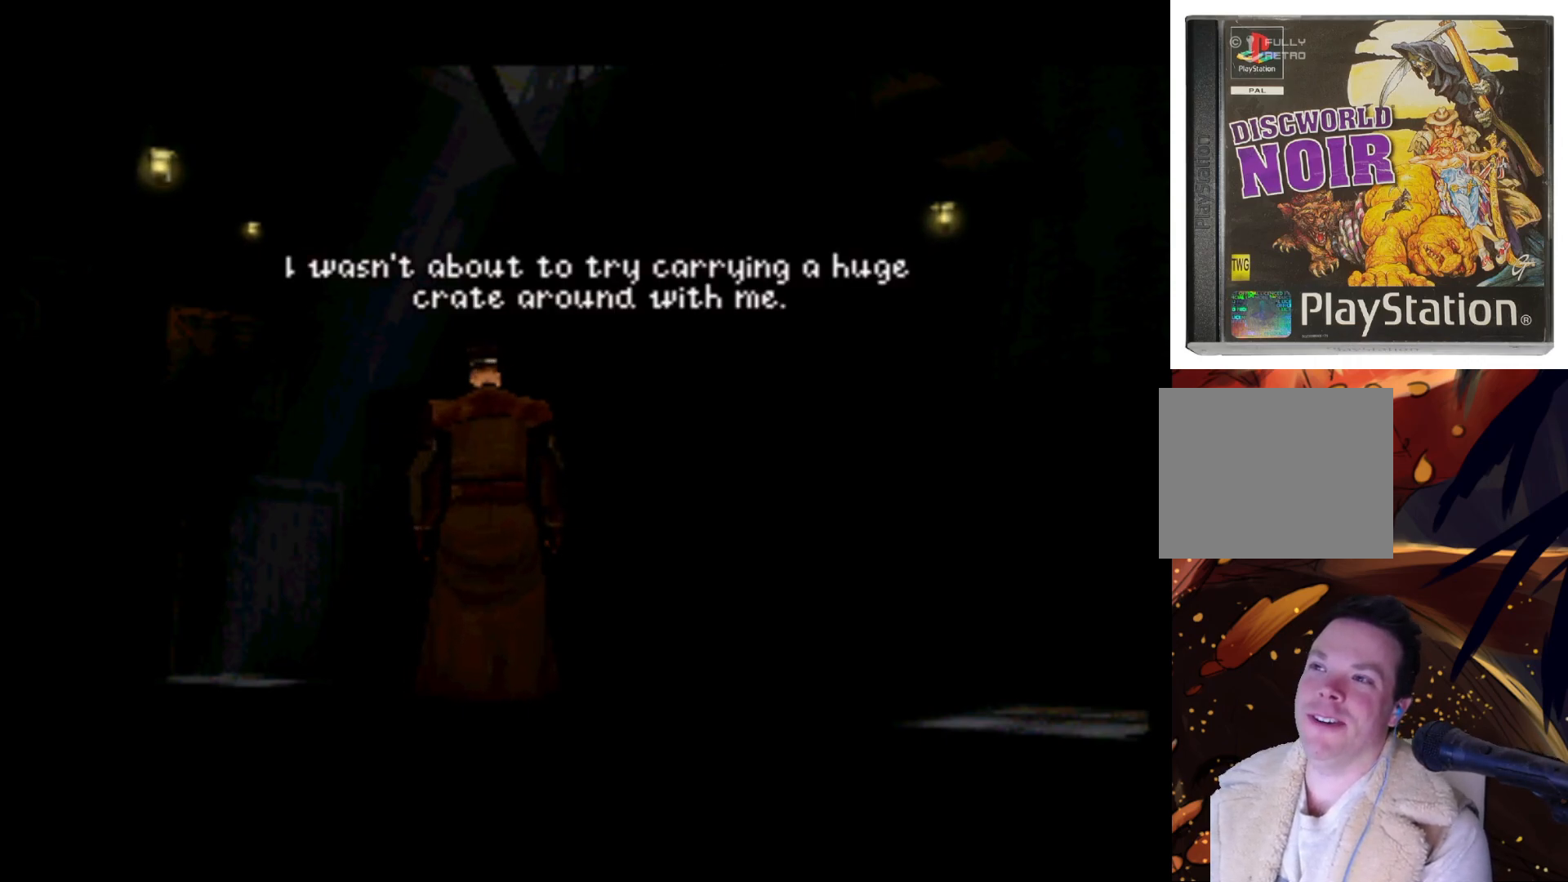
{"buttons": [], "left_stick": "center", "right_stick": "center", "events": []}
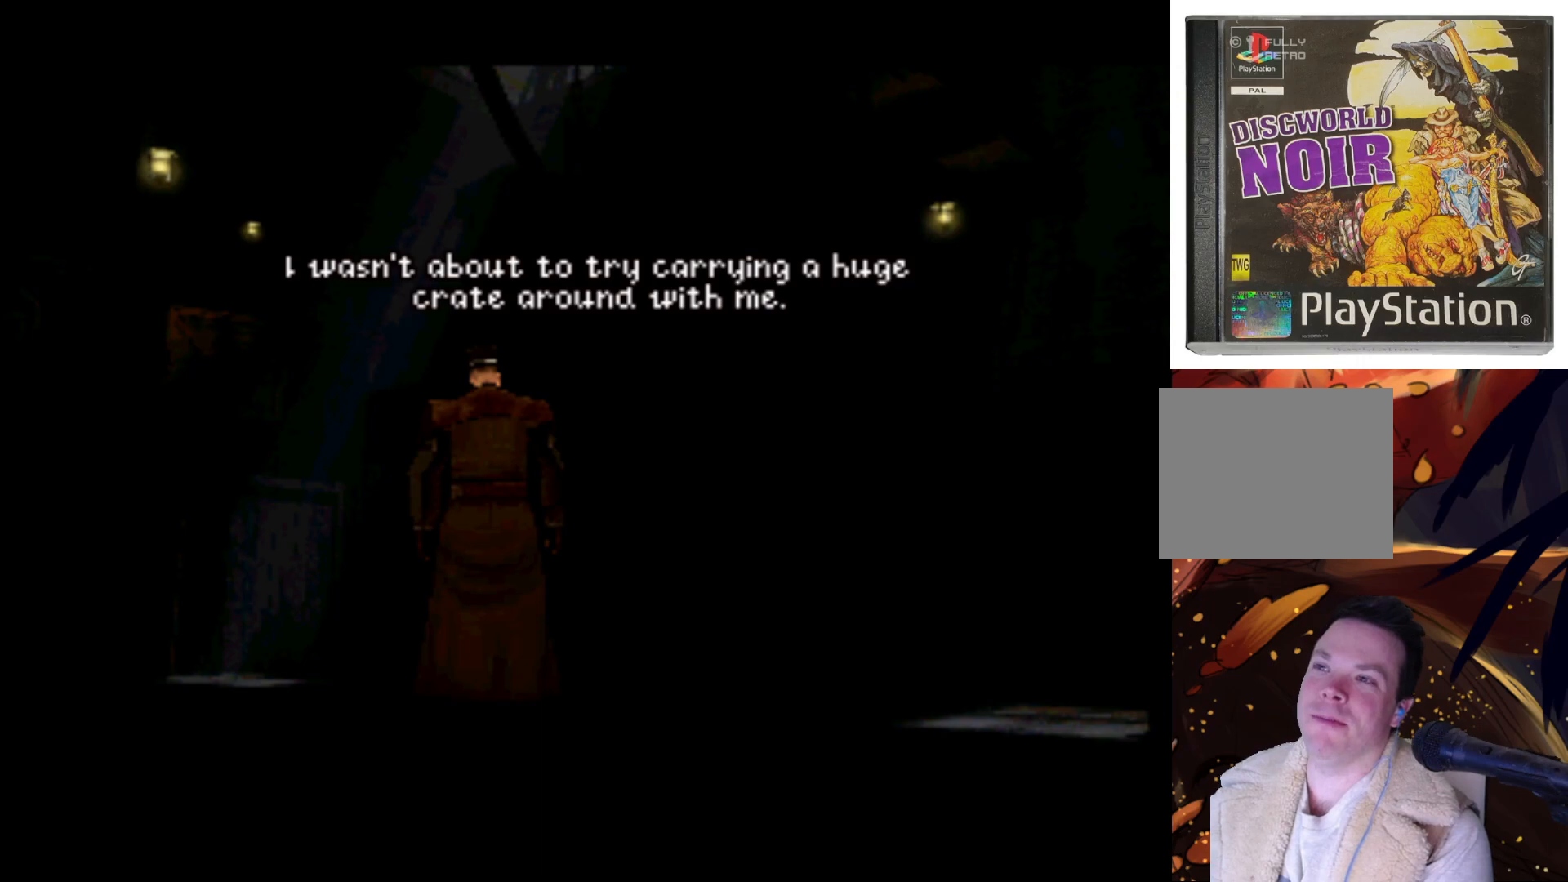
{"buttons": [], "left_stick": "center", "right_stick": "center", "events": []}
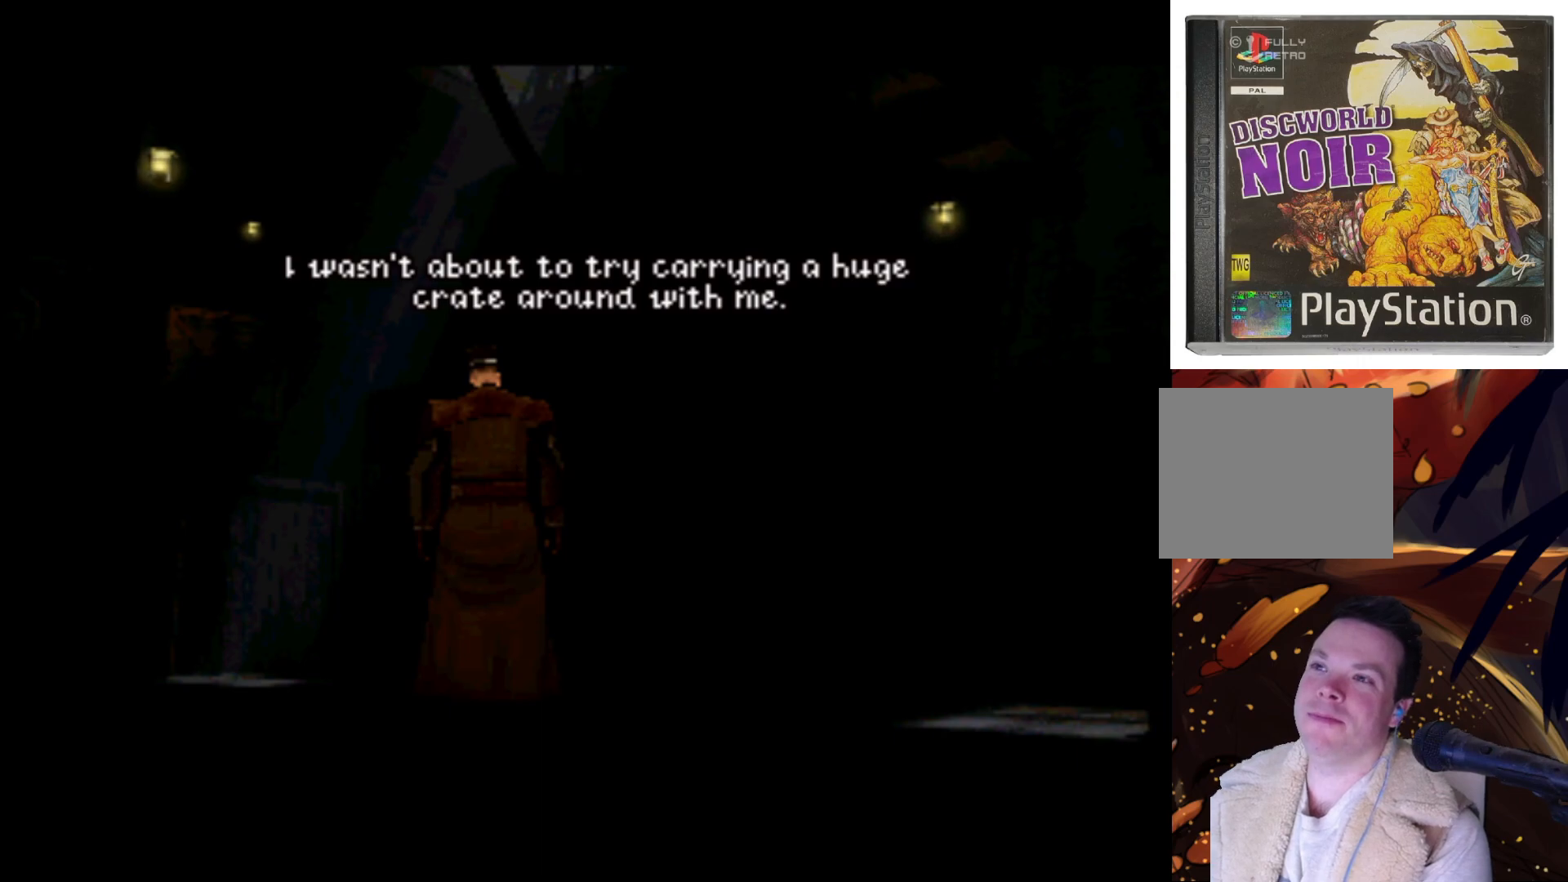
{"buttons": [], "left_stick": "center", "right_stick": "center", "events": []}
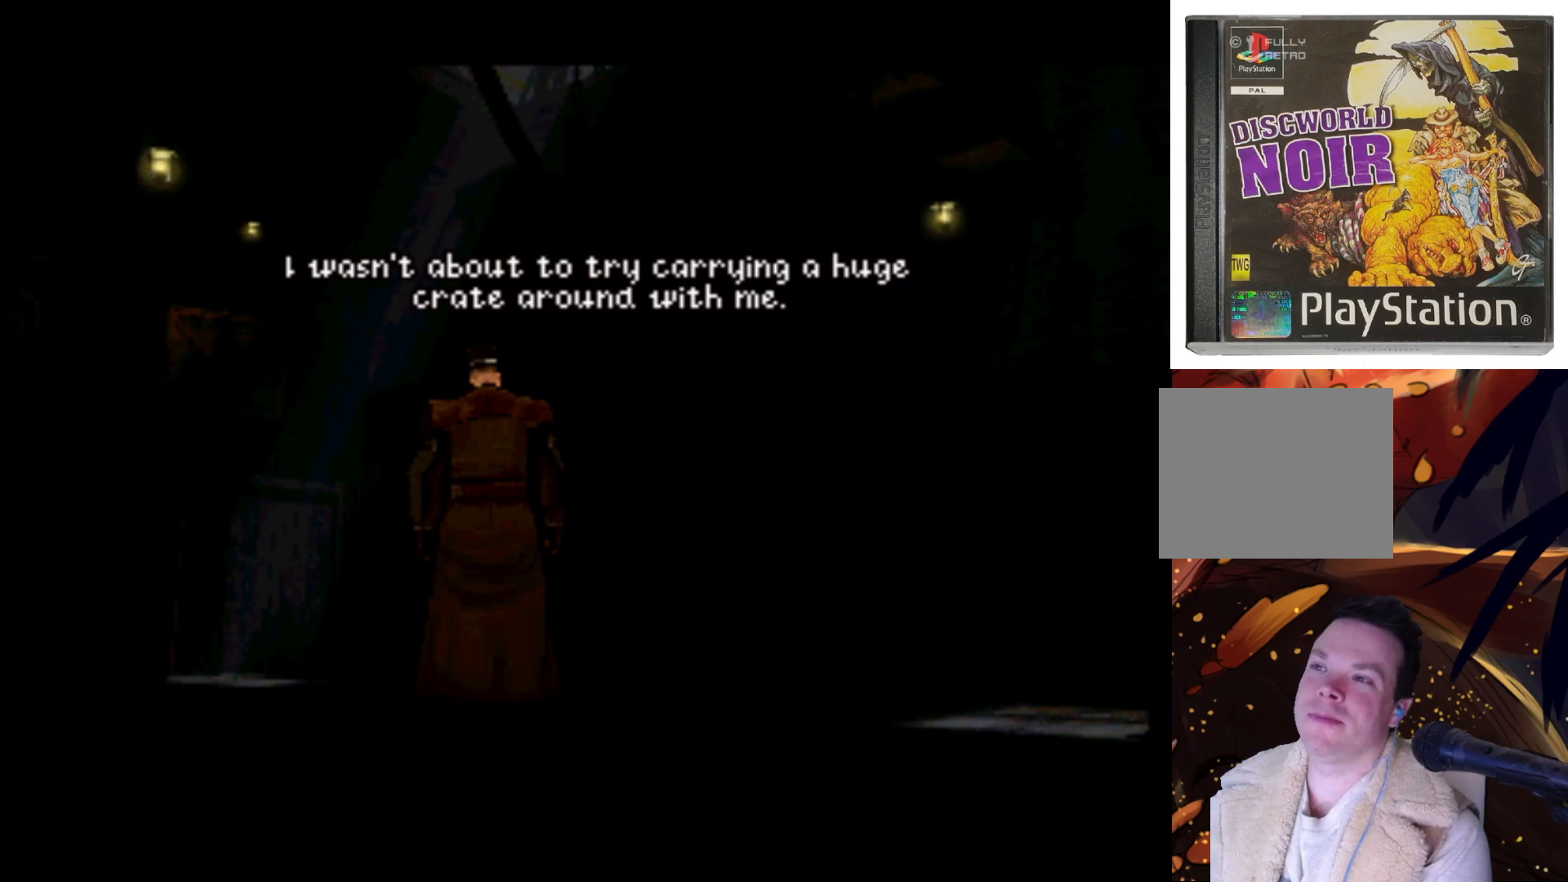
{"buttons": [], "left_stick": "center", "right_stick": "center", "events": [[300, "SQUARE", "down"], [467, "SQUARE", "up"]]}
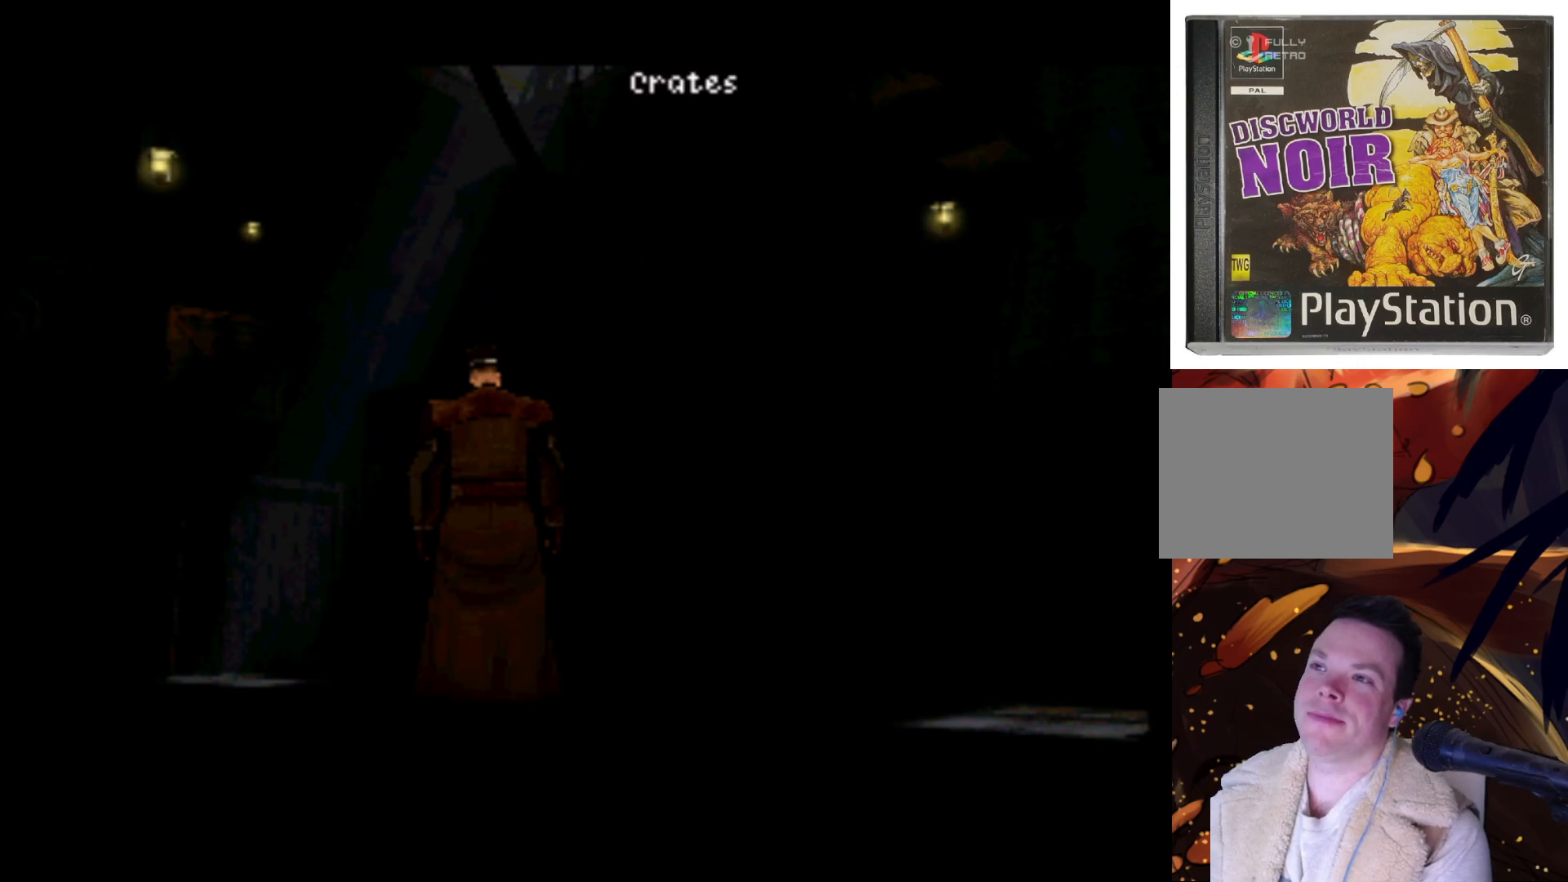
{"buttons": [], "left_stick": "center", "right_stick": "center", "events": []}
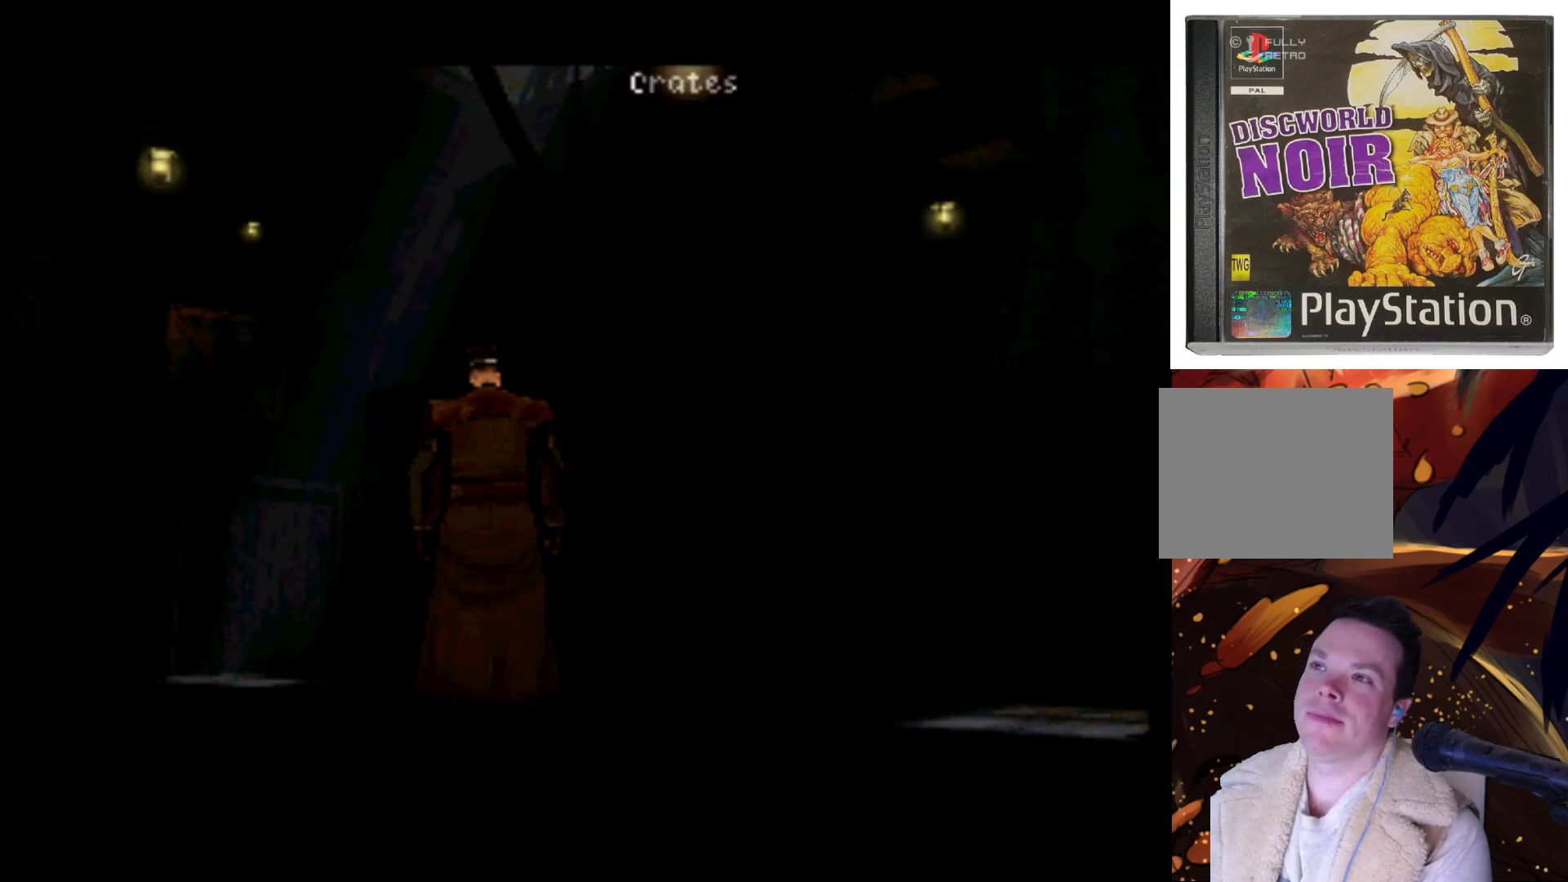
{"buttons": [], "left_stick": "center", "right_stick": "center", "events": [[300, "L1", "down"], [467, "L1", "up"]]}
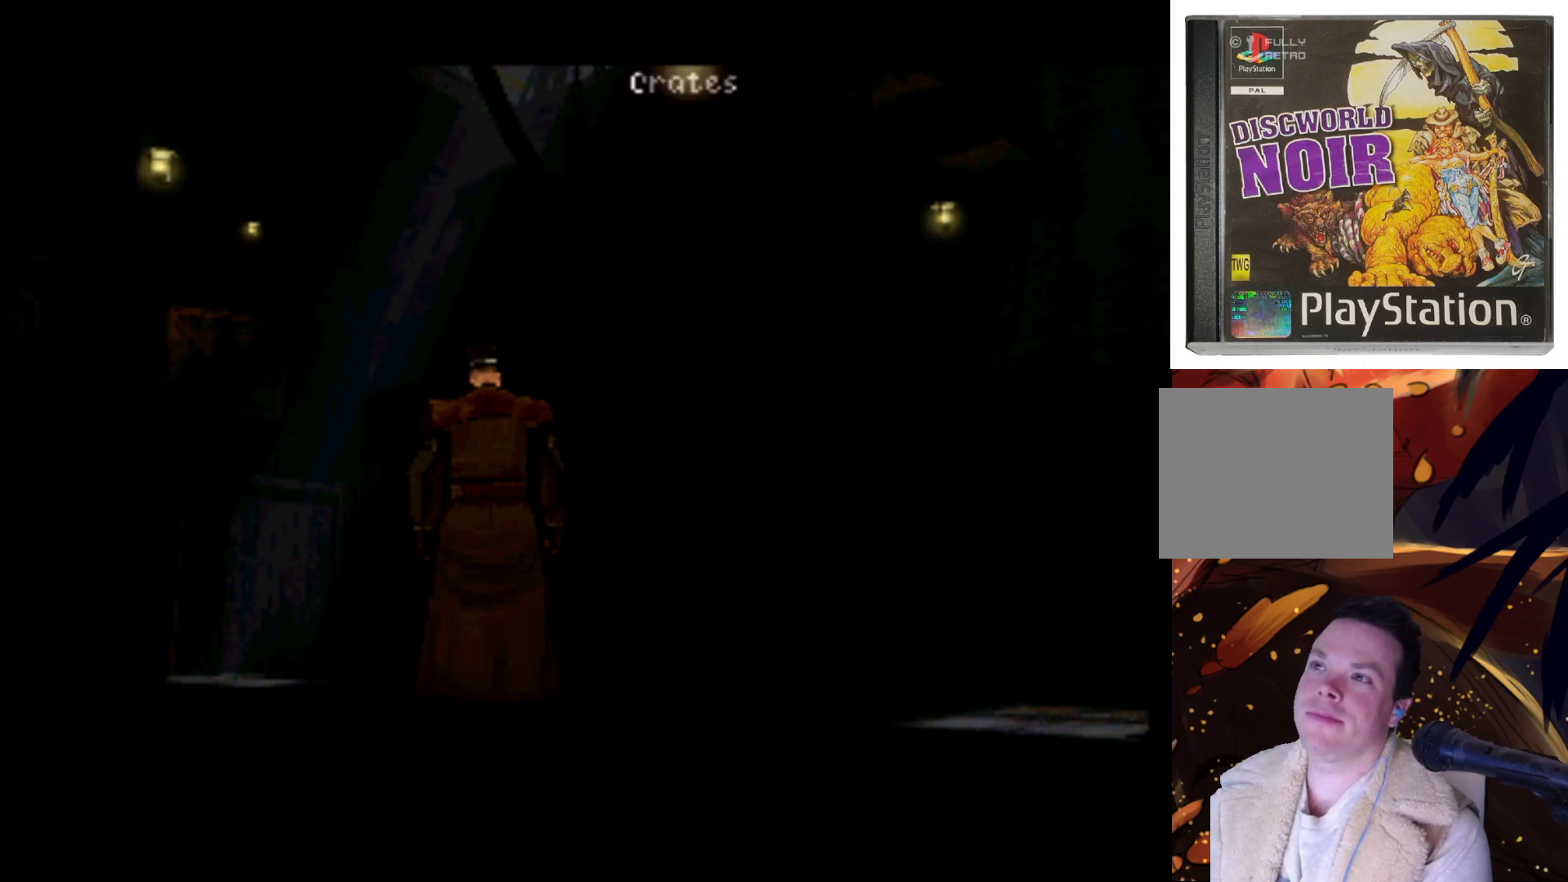
{"buttons": [], "left_stick": "center", "right_stick": "center", "events": []}
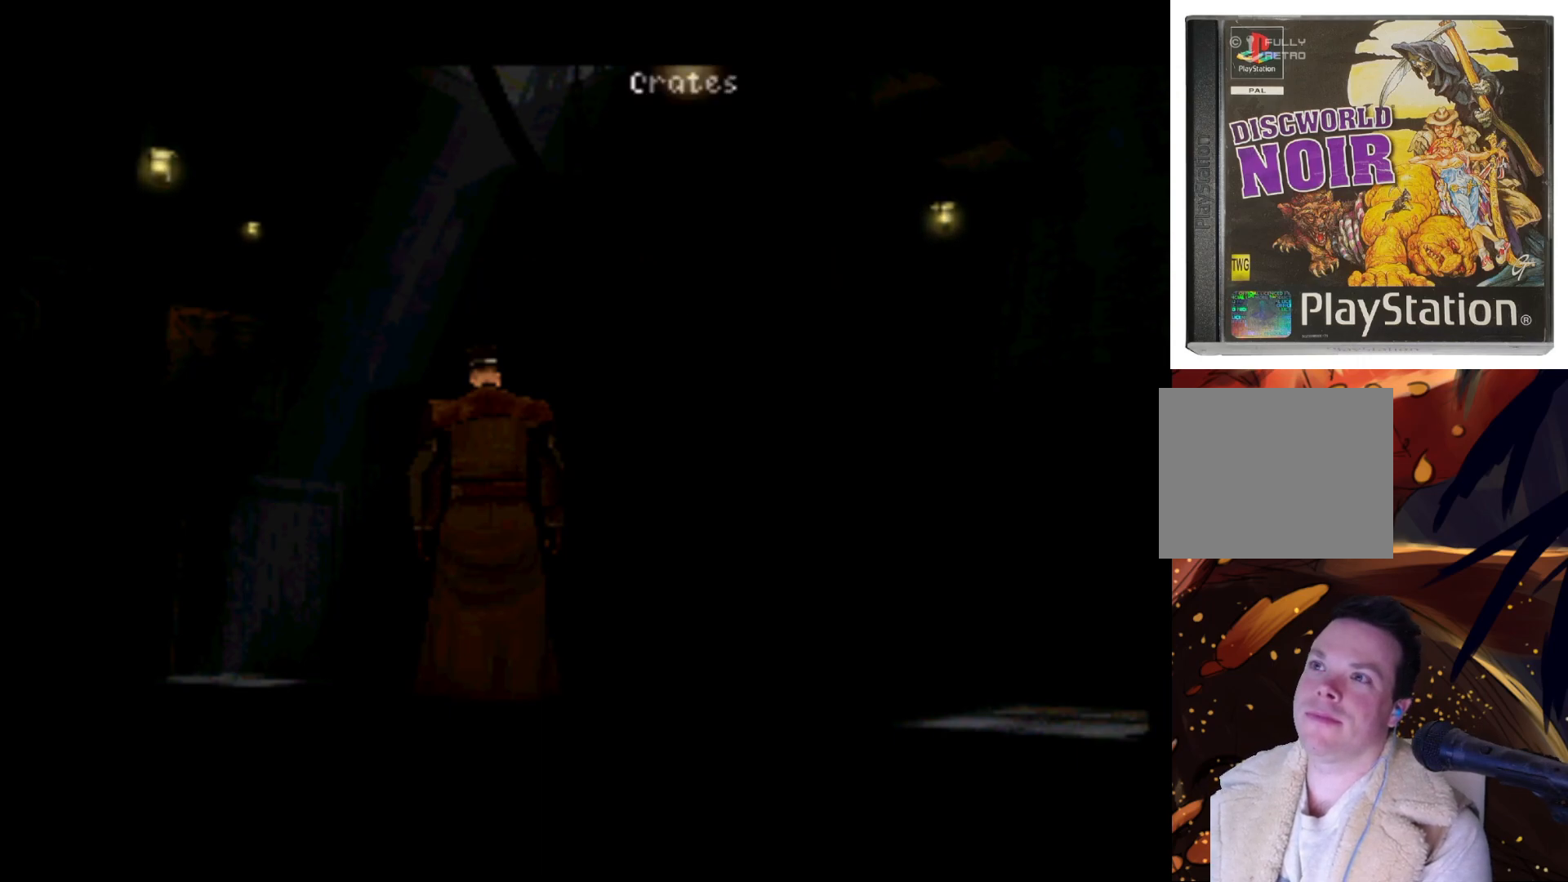
{"buttons": ["L2"], "left_stick": "center", "right_stick": "center", "events": [[367, "L2", "down"]]}
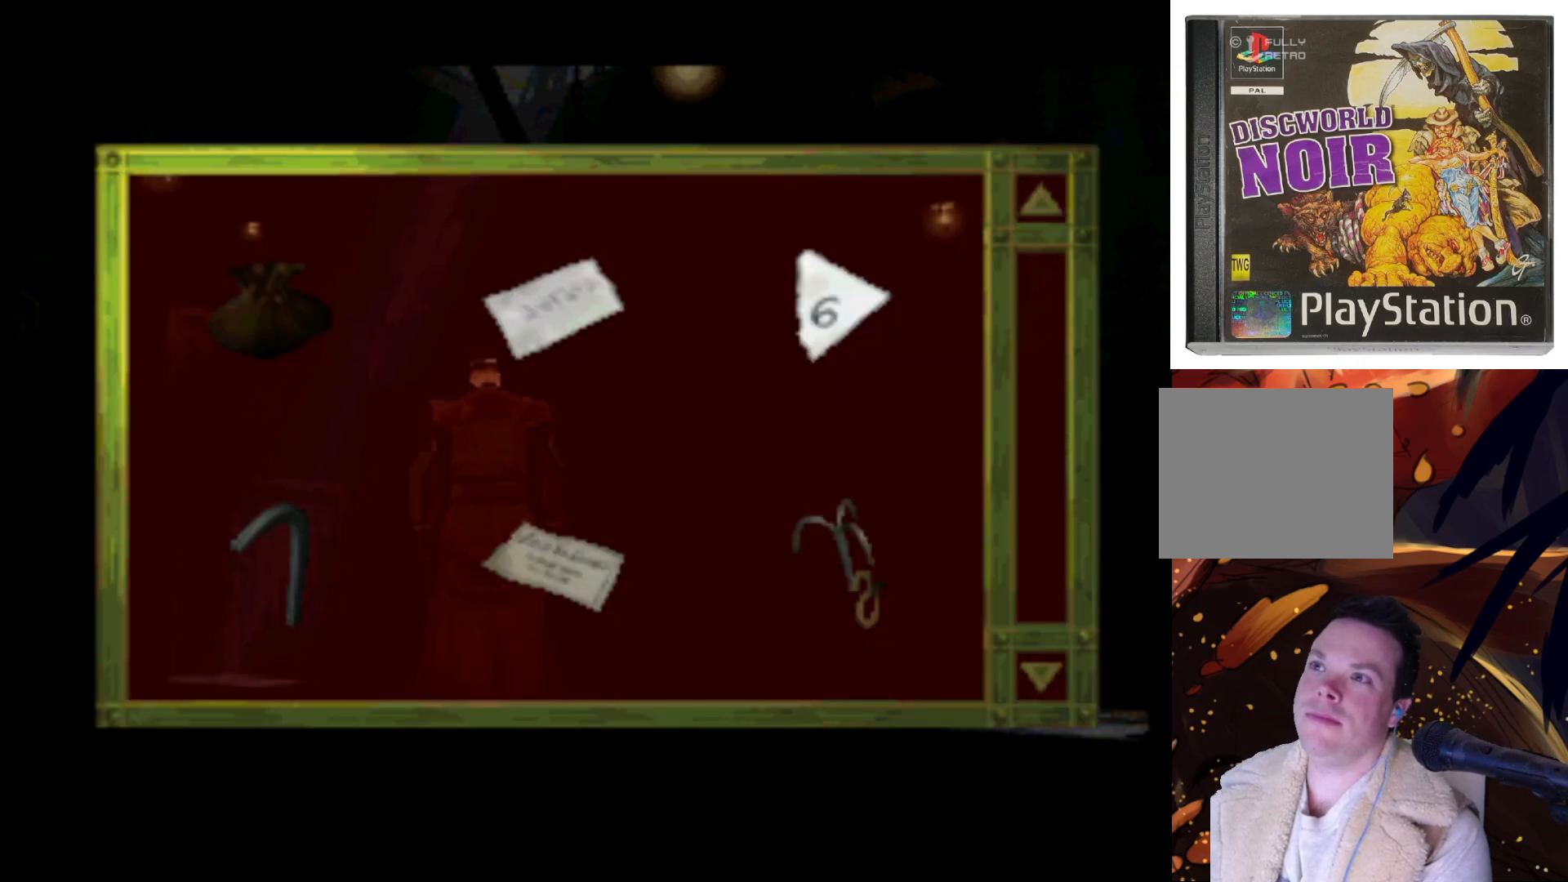
{"buttons": [], "left_stick": "center", "right_stick": "center", "events": [[33, "L2", "up"]]}
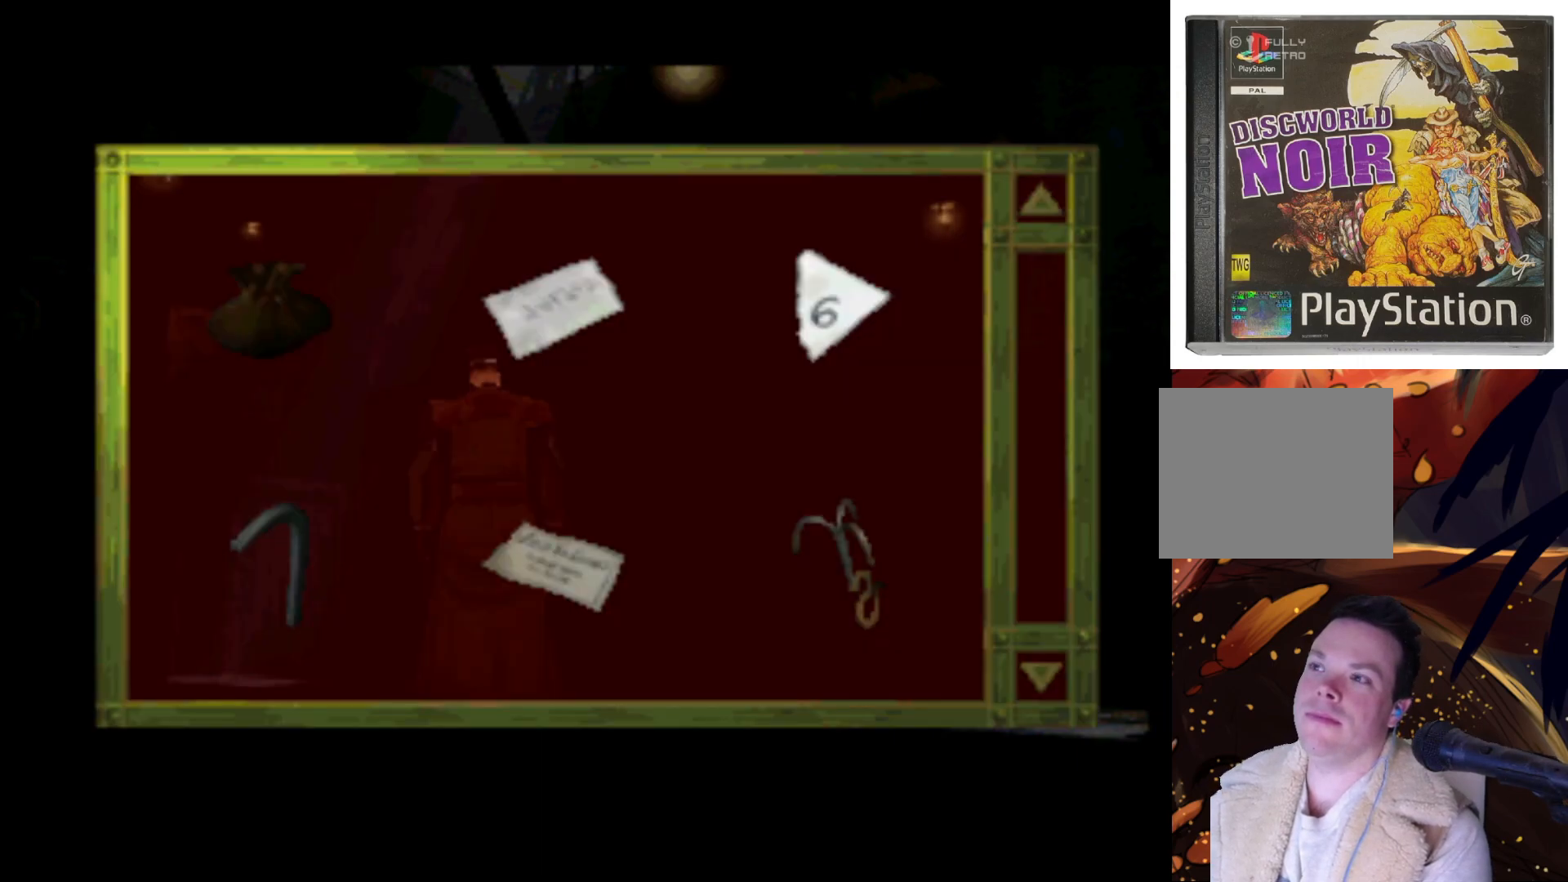
{"buttons": ["DPAD_UP", "DPAD_LEFT"], "left_stick": "center", "right_stick": "center", "events": [[67, "DPAD_DOWN", "down"], [300, "DPAD_DOWN", "up"], [400, "DPAD_LEFT", "down"], [467, "DPAD_UP", "down"]]}
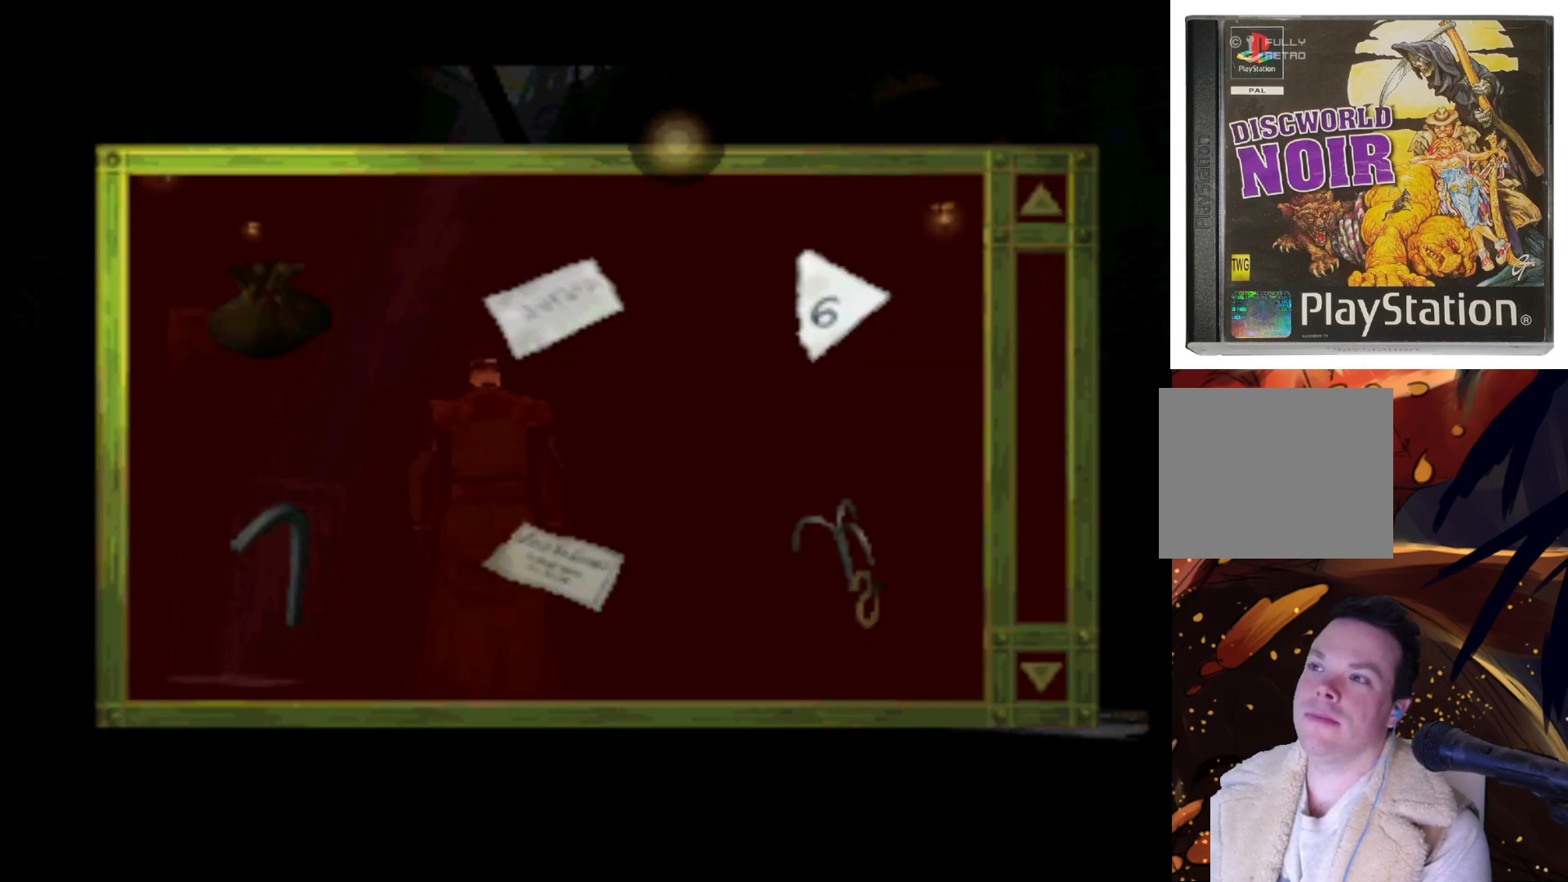
{"buttons": [], "left_stick": "center", "right_stick": "center", "events": [[100, "DPAD_UP", "up"], [133, "DPAD_DOWN", "down"], [300, "DPAD_LEFT", "up"], [467, "DPAD_DOWN", "up"]]}
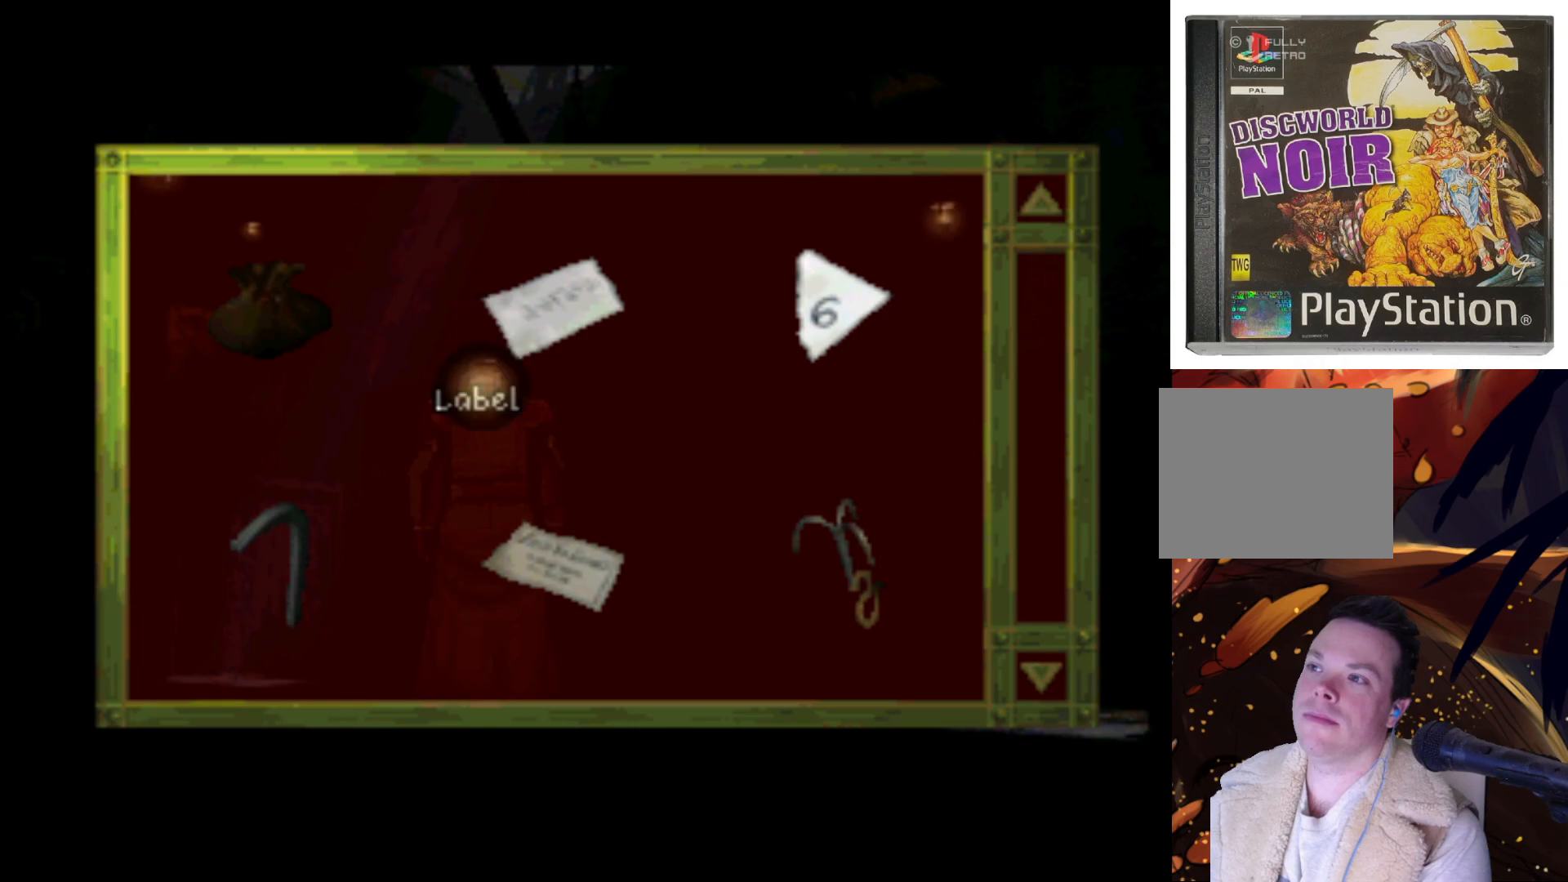
{"buttons": ["DPAD_DOWN", "DPAD_LEFT"], "left_stick": "center", "right_stick": "center", "events": [[300, "DPAD_DOWN", "down"], [300, "DPAD_LEFT", "down"], [400, "DPAD_DOWN", "up"], [433, "DPAD_DOWN", "down"]]}
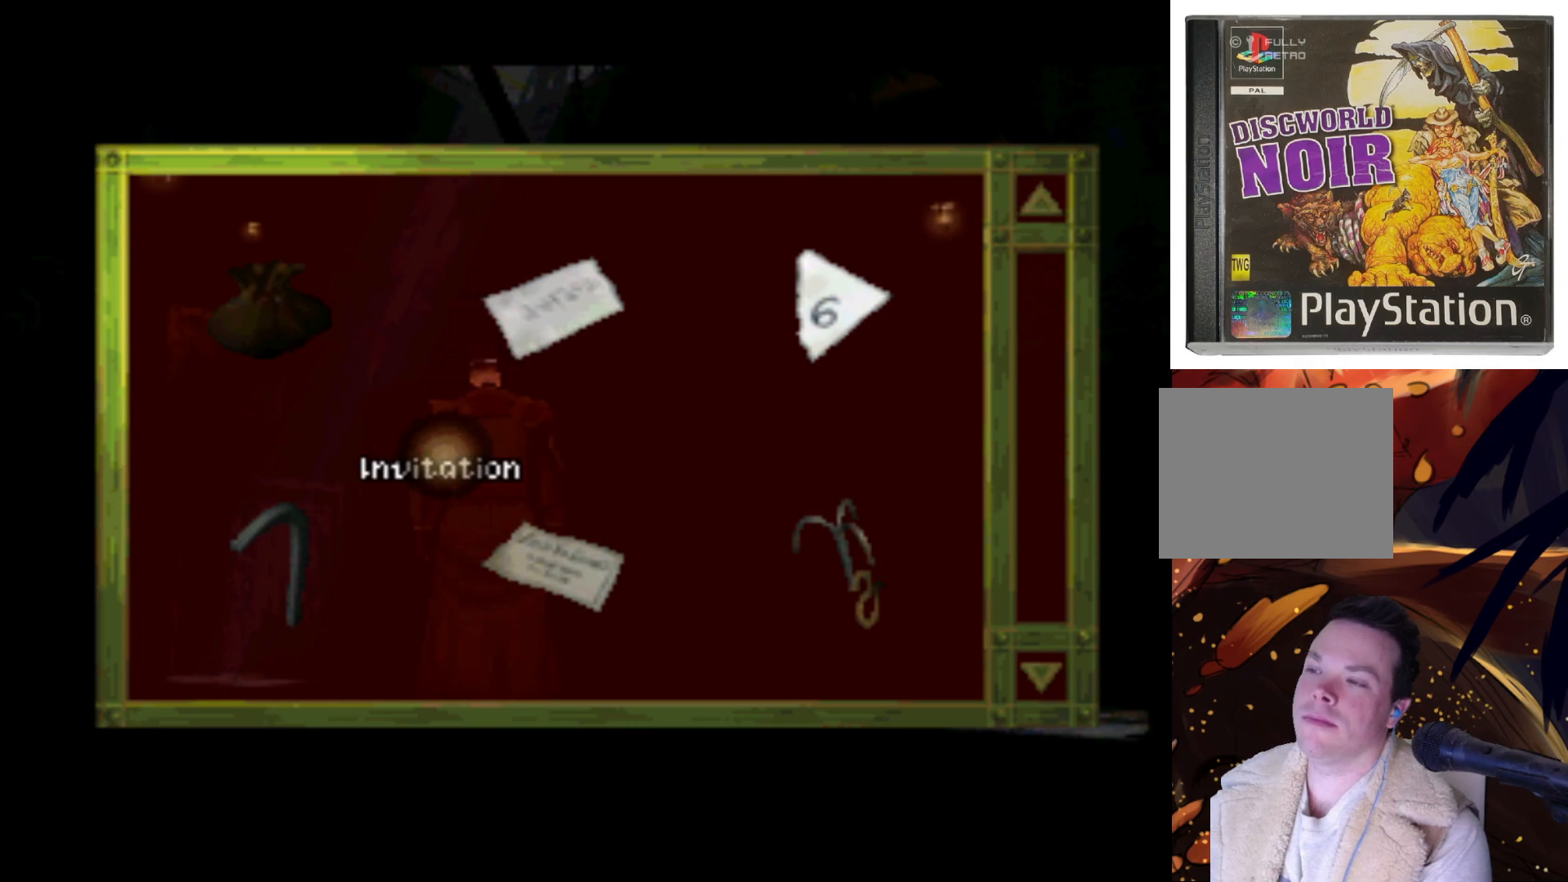
{"buttons": ["DPAD_LEFT"], "left_stick": "center", "right_stick": "center", "events": [[100, "DPAD_DOWN", "up"], [133, "DPAD_LEFT", "up"], [467, "DPAD_LEFT", "down"]]}
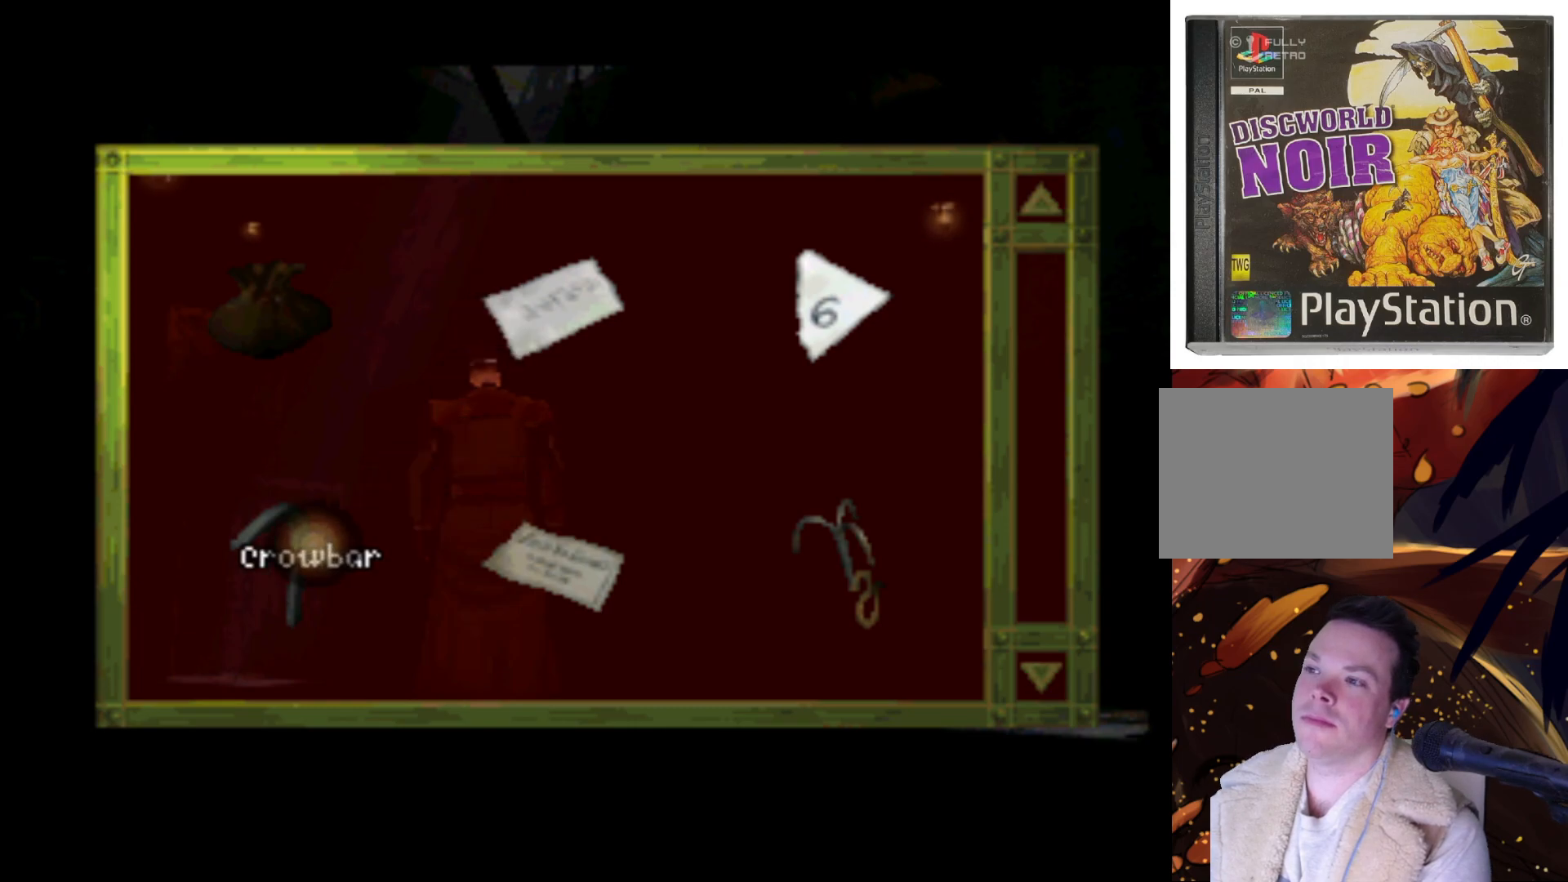
{"buttons": [], "left_stick": "center", "right_stick": "center", "events": [[33, "DPAD_LEFT", "up"], [67, "CROSS", "down"], [300, "CROSS", "up"]]}
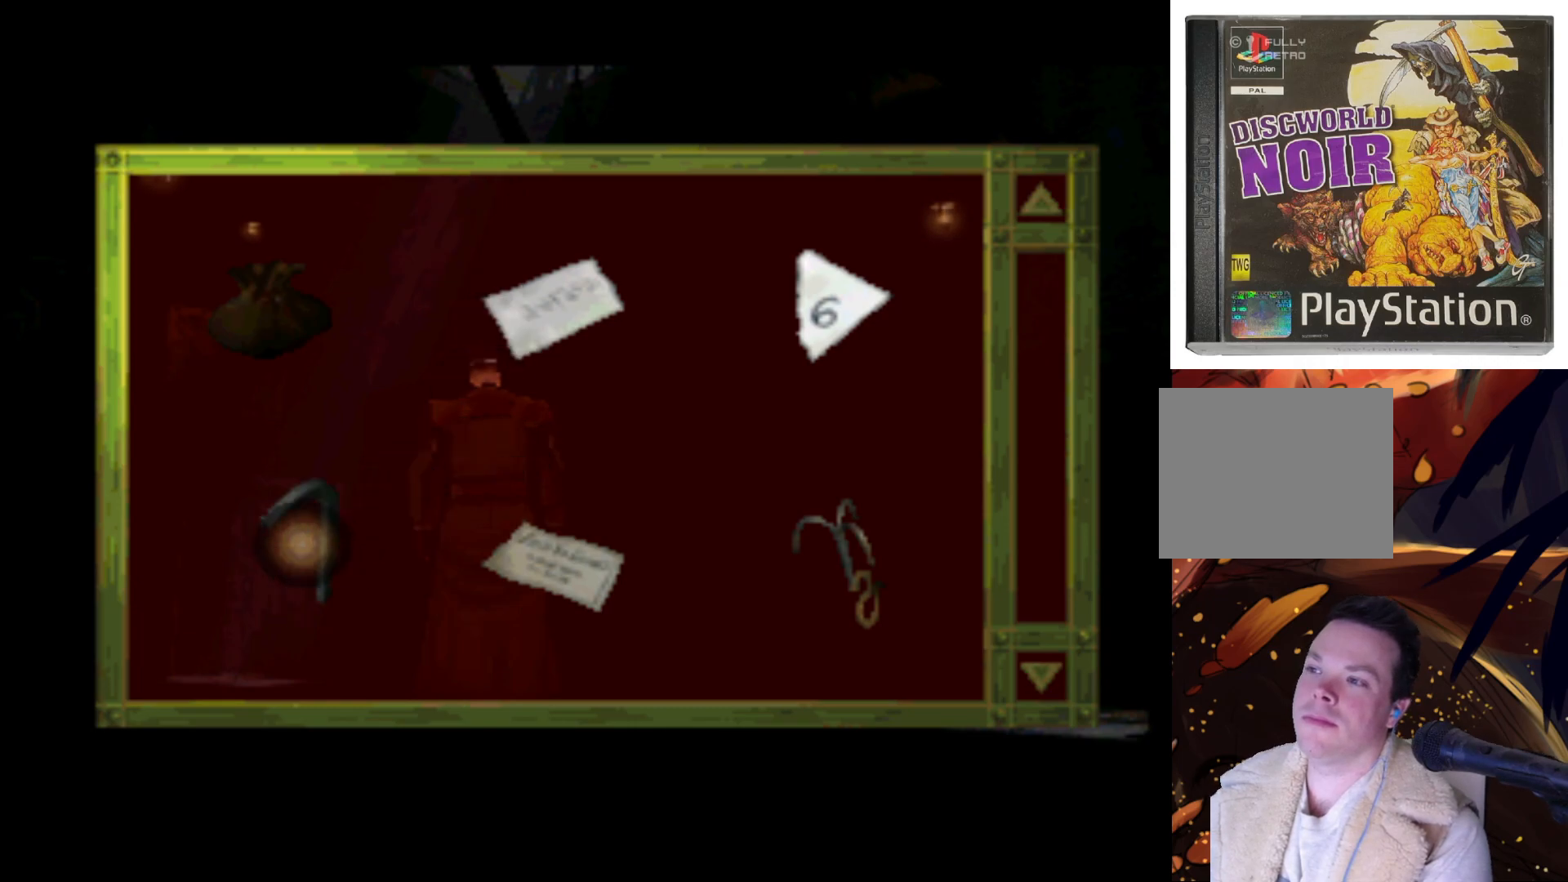
{"buttons": ["DPAD_UP", "DPAD_RIGHT"], "left_stick": "center", "right_stick": "center", "events": [[67, "DPAD_UP", "down"], [100, "DPAD_RIGHT", "down"]]}
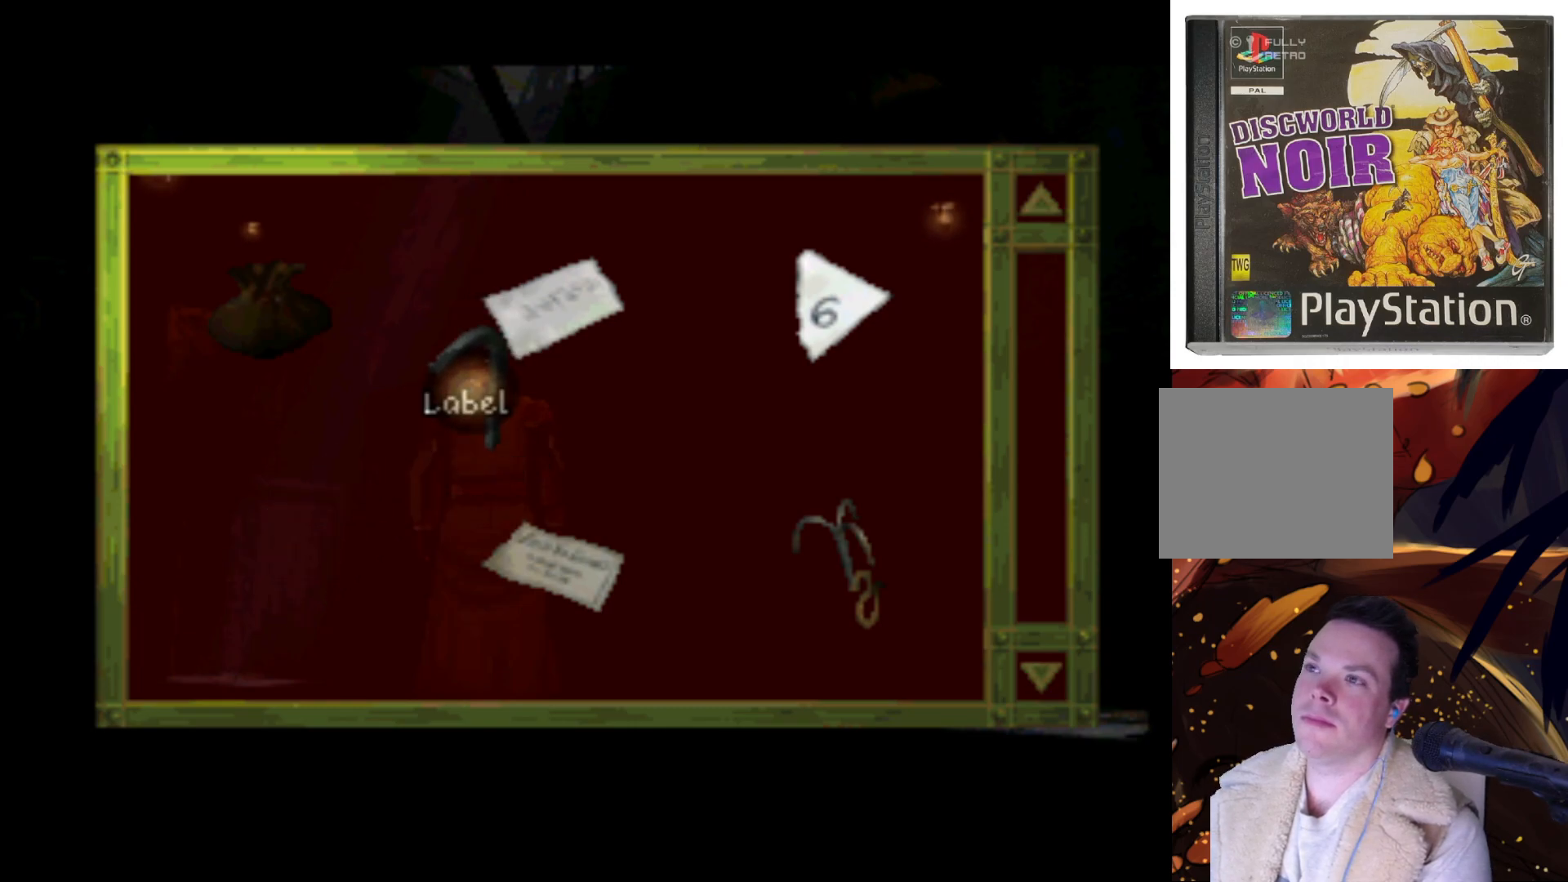
{"buttons": [], "left_stick": "center", "right_stick": "center", "events": [[33, "DPAD_RIGHT", "up"], [233, "DPAD_UP", "up"], [300, "CROSS", "down"], [467, "CROSS", "up"]]}
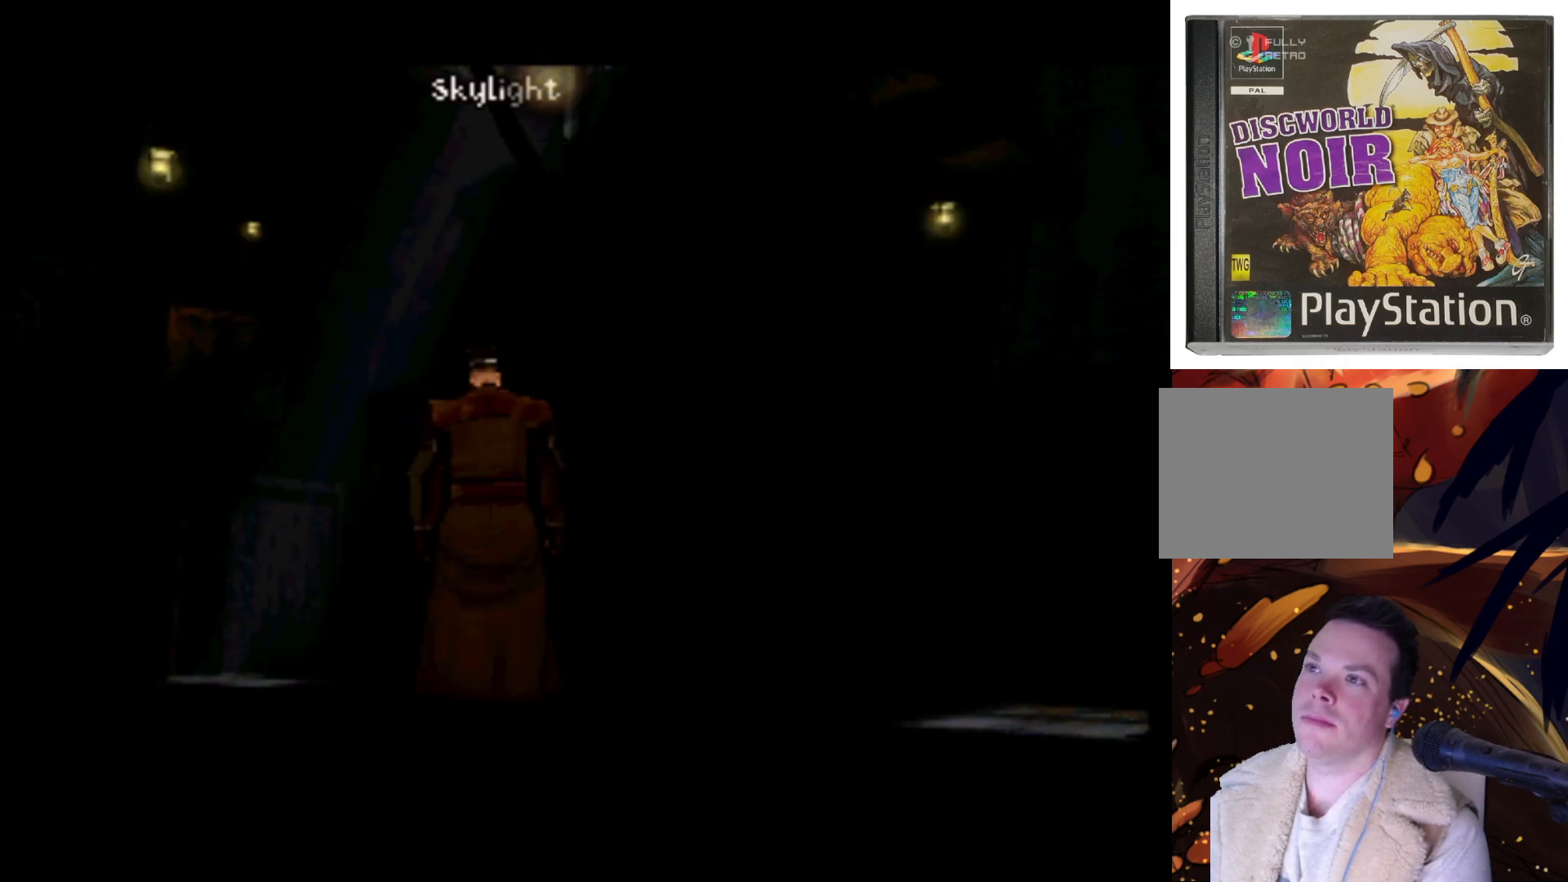
{"buttons": [], "left_stick": "center", "right_stick": "center", "events": [[167, "DPAD_RIGHT", "down"], [267, "DPAD_DOWN", "down"], [433, "DPAD_DOWN", "up"], [467, "DPAD_RIGHT", "up"]]}
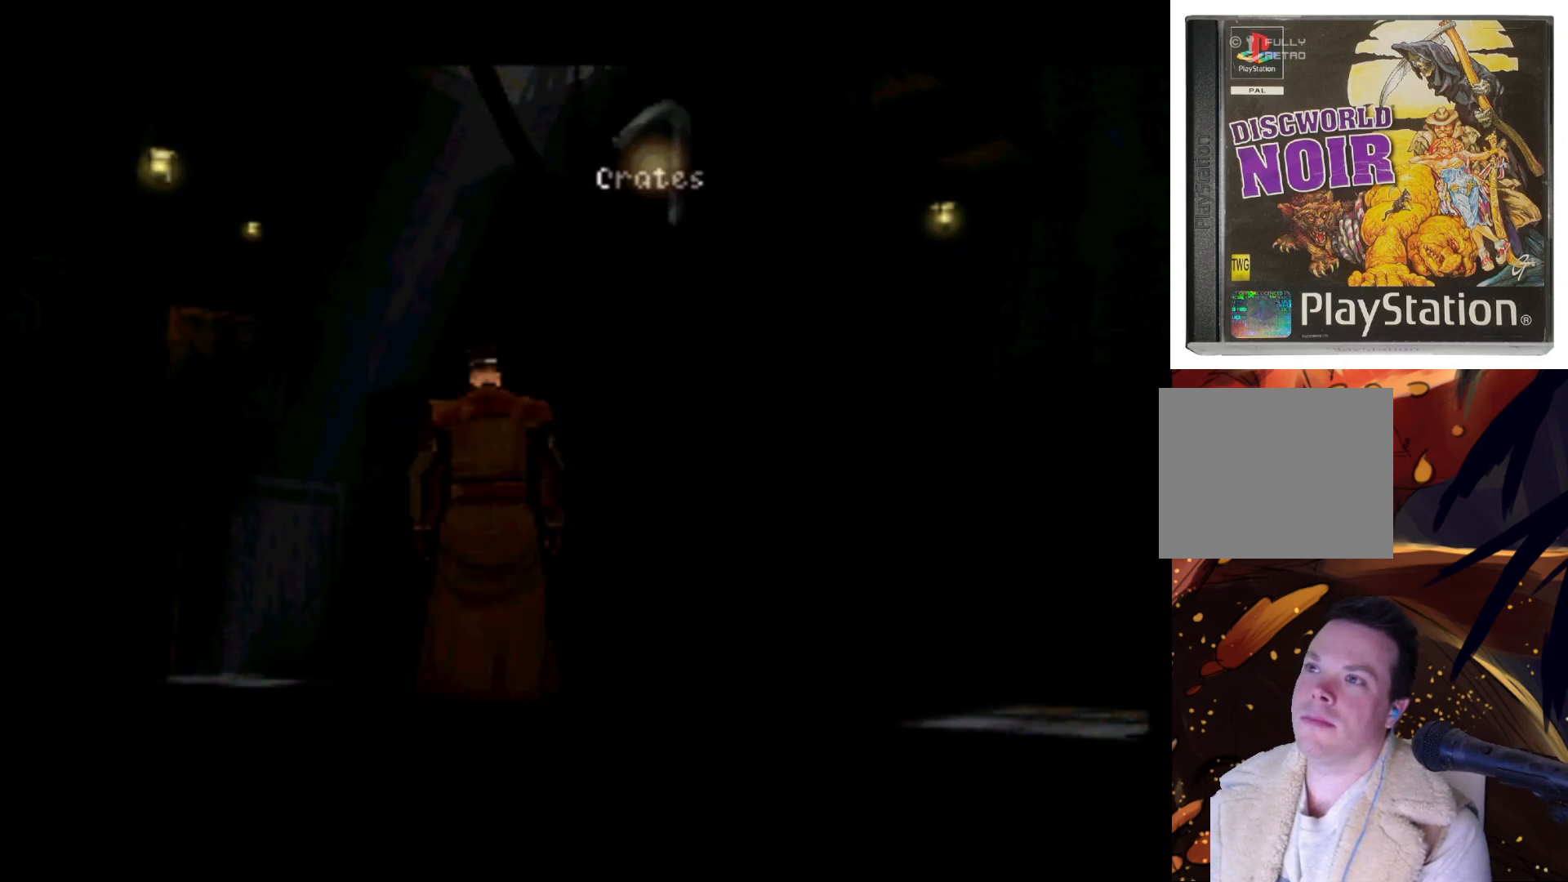
{"buttons": [], "left_stick": "center", "right_stick": "center", "events": []}
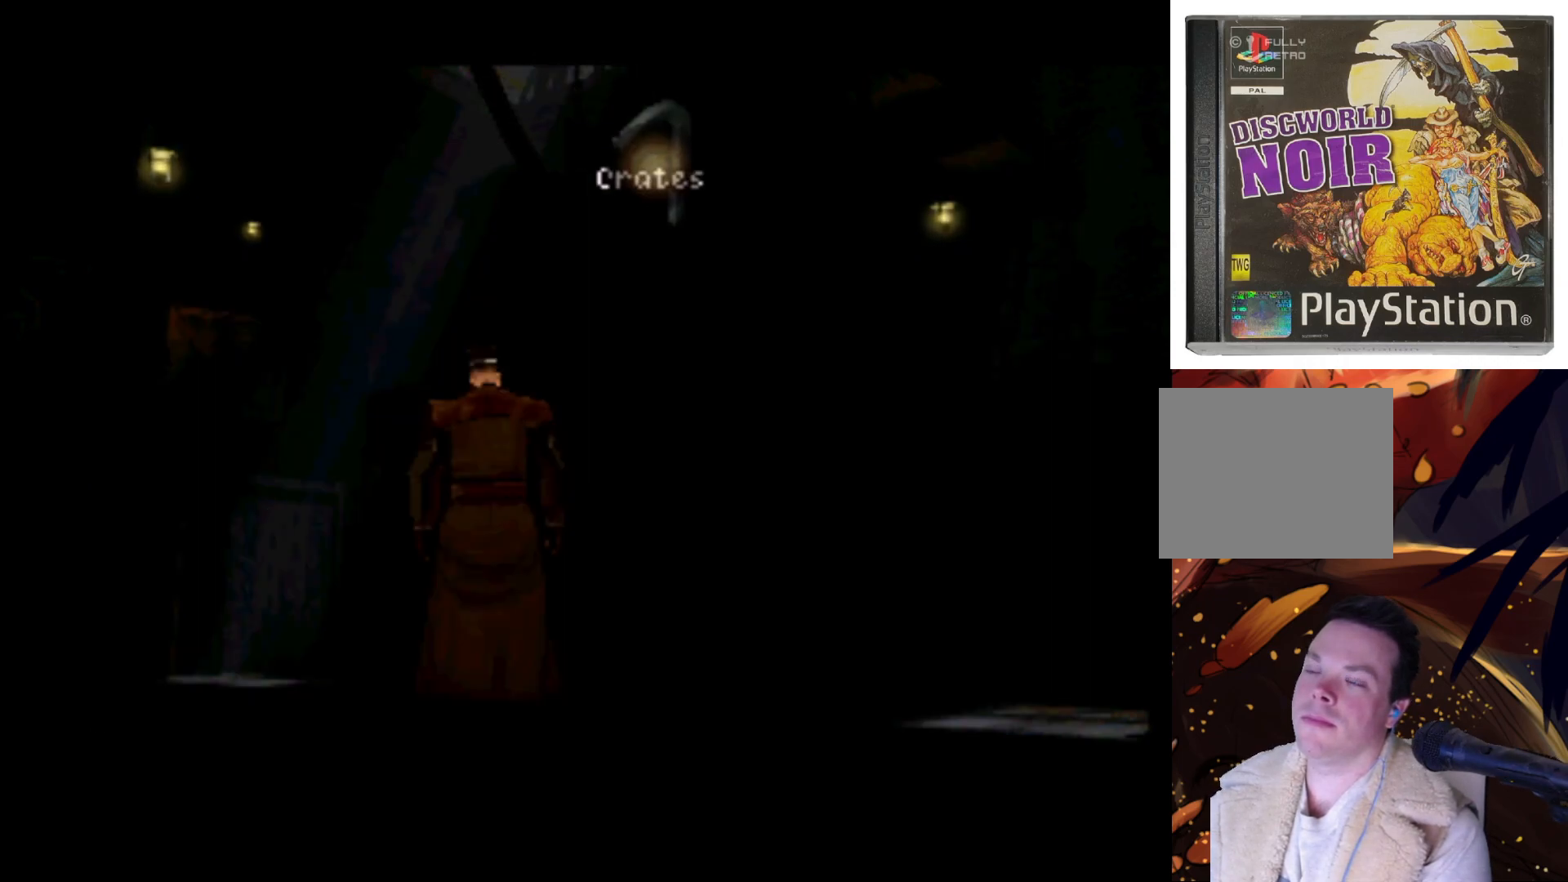
{"buttons": [], "left_stick": "center", "right_stick": "center", "events": []}
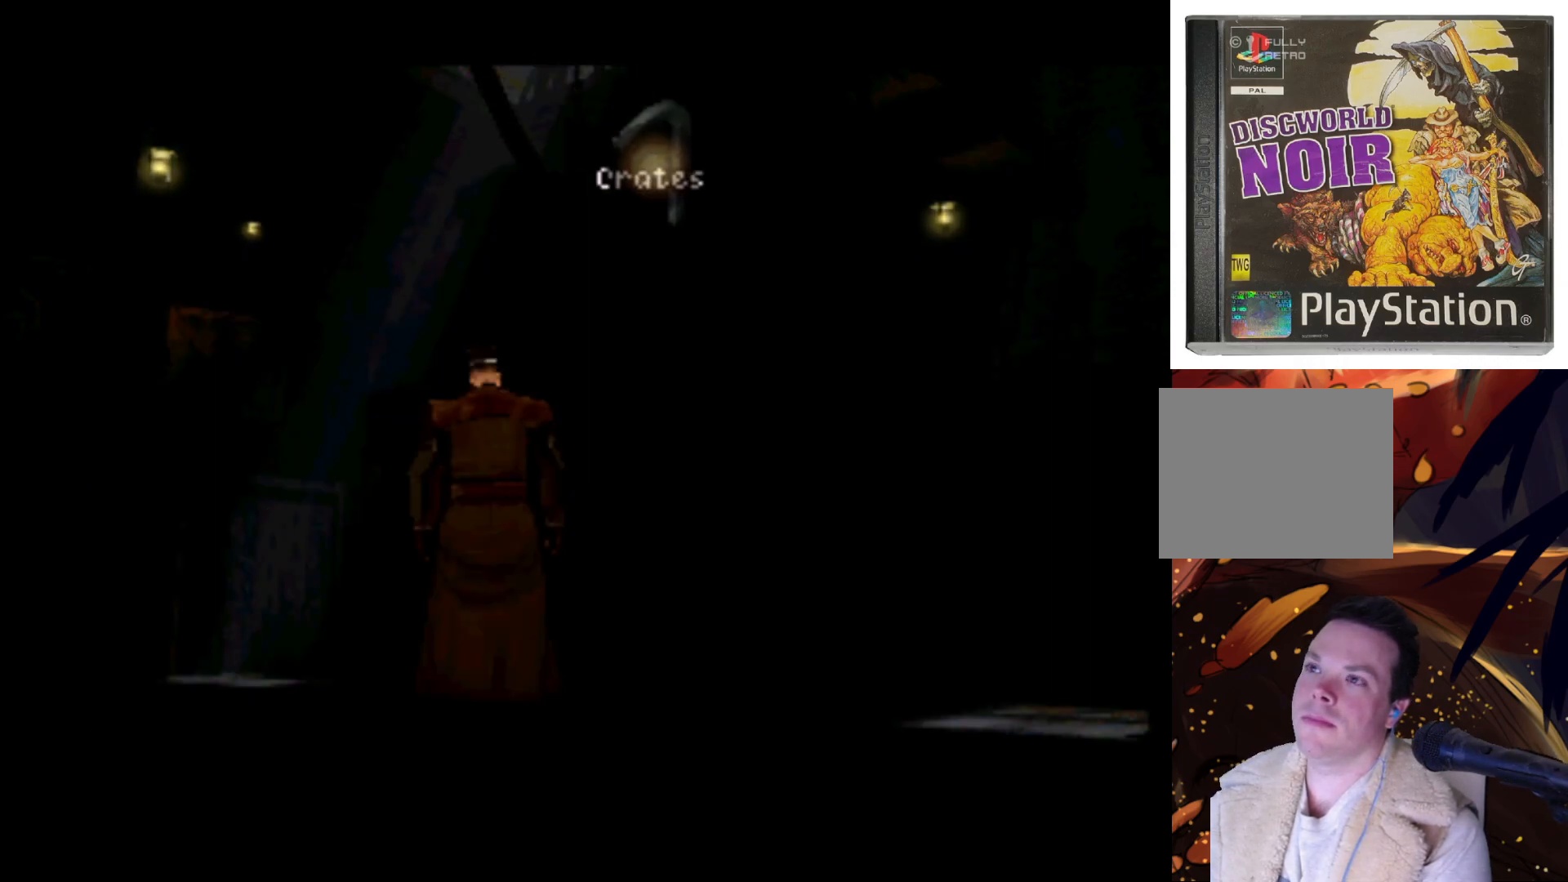
{"buttons": [], "left_stick": "center", "right_stick": "center", "events": [[33, "SQUARE", "down"], [133, "SQUARE", "up"]]}
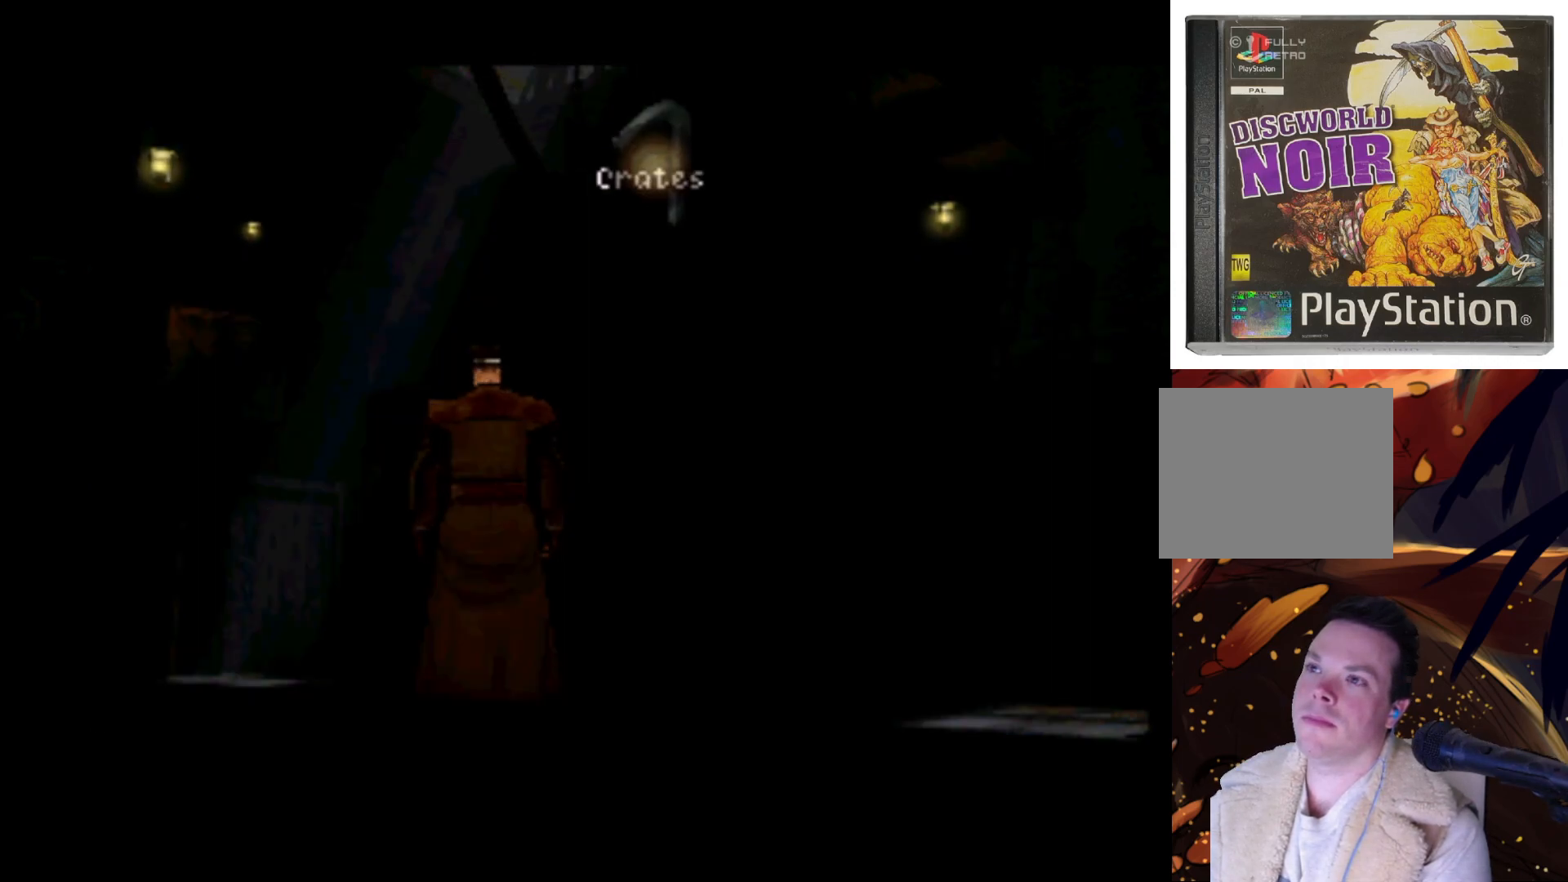
{"buttons": [], "left_stick": "center", "right_stick": "center", "events": []}
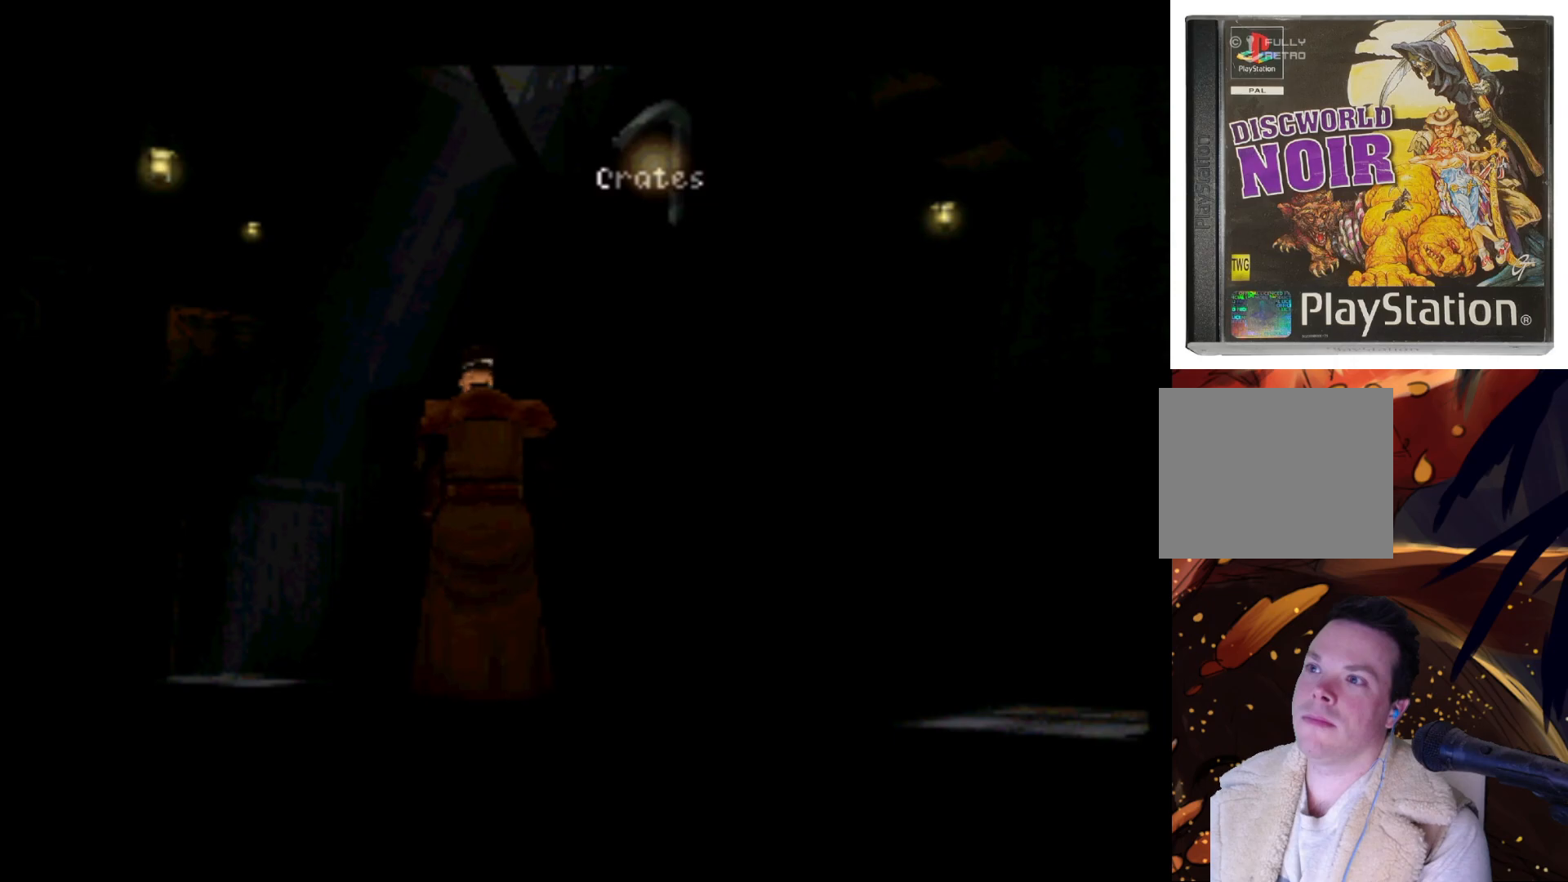
{"buttons": [], "left_stick": "center", "right_stick": "center", "events": []}
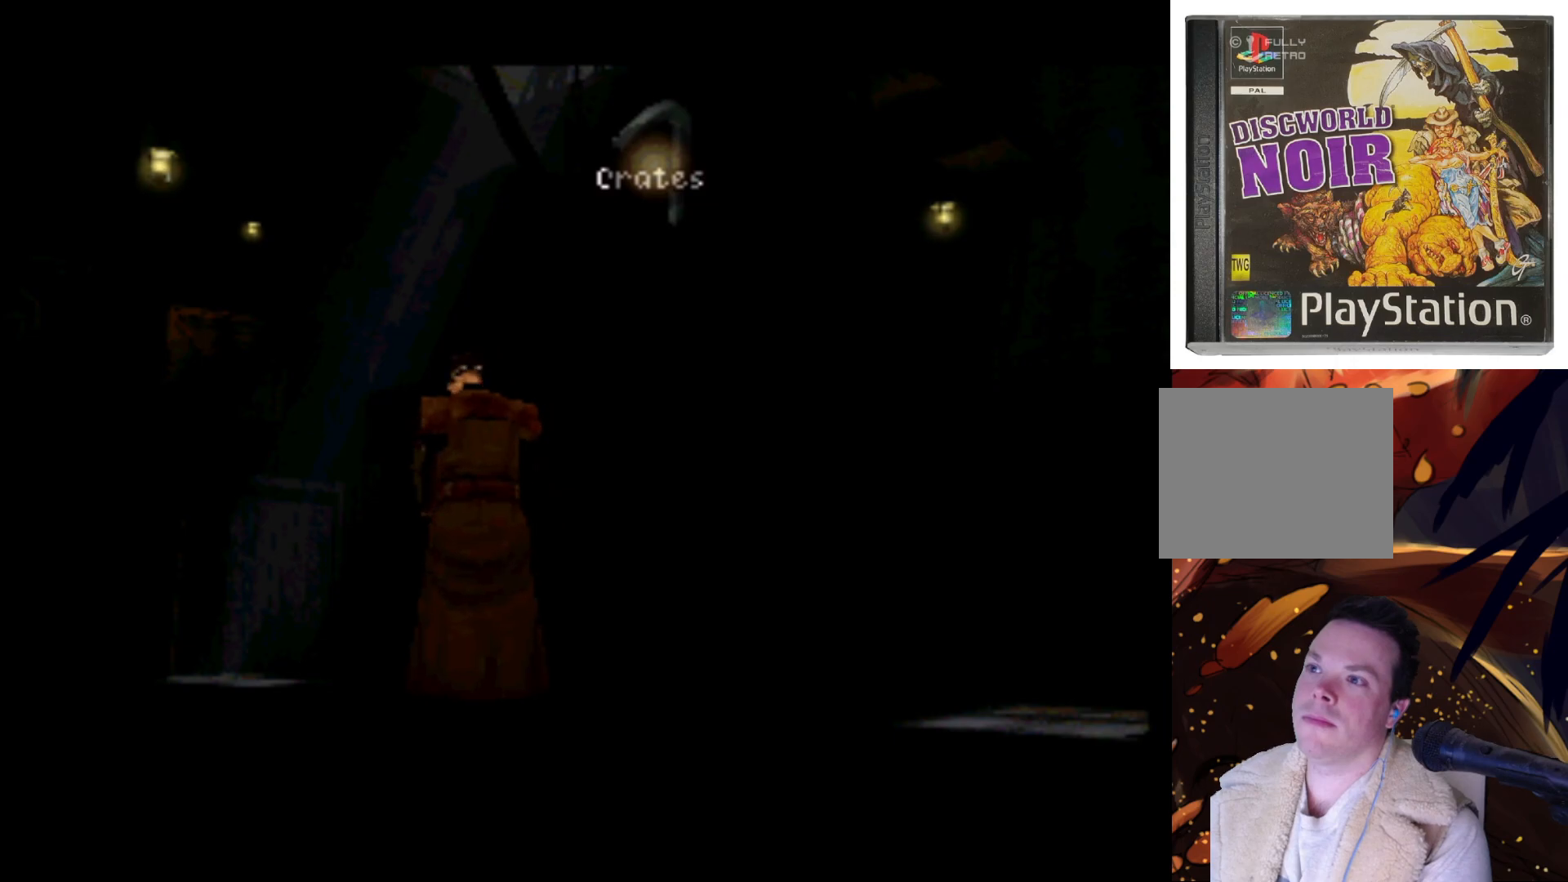
{"buttons": [], "left_stick": "center", "right_stick": "center", "events": []}
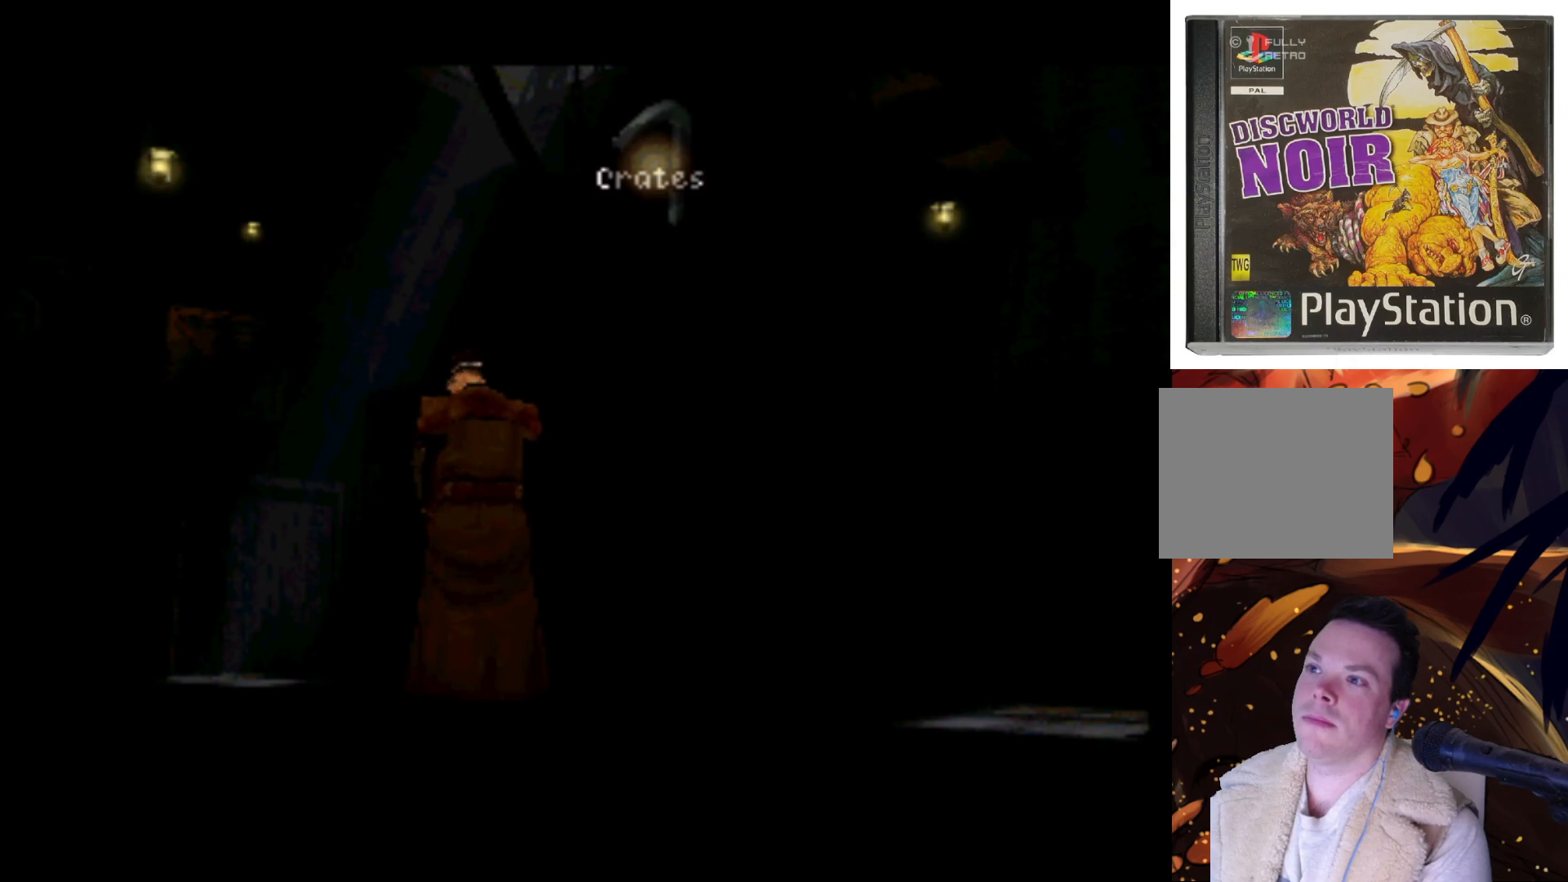
{"buttons": [], "left_stick": "center", "right_stick": "center", "events": []}
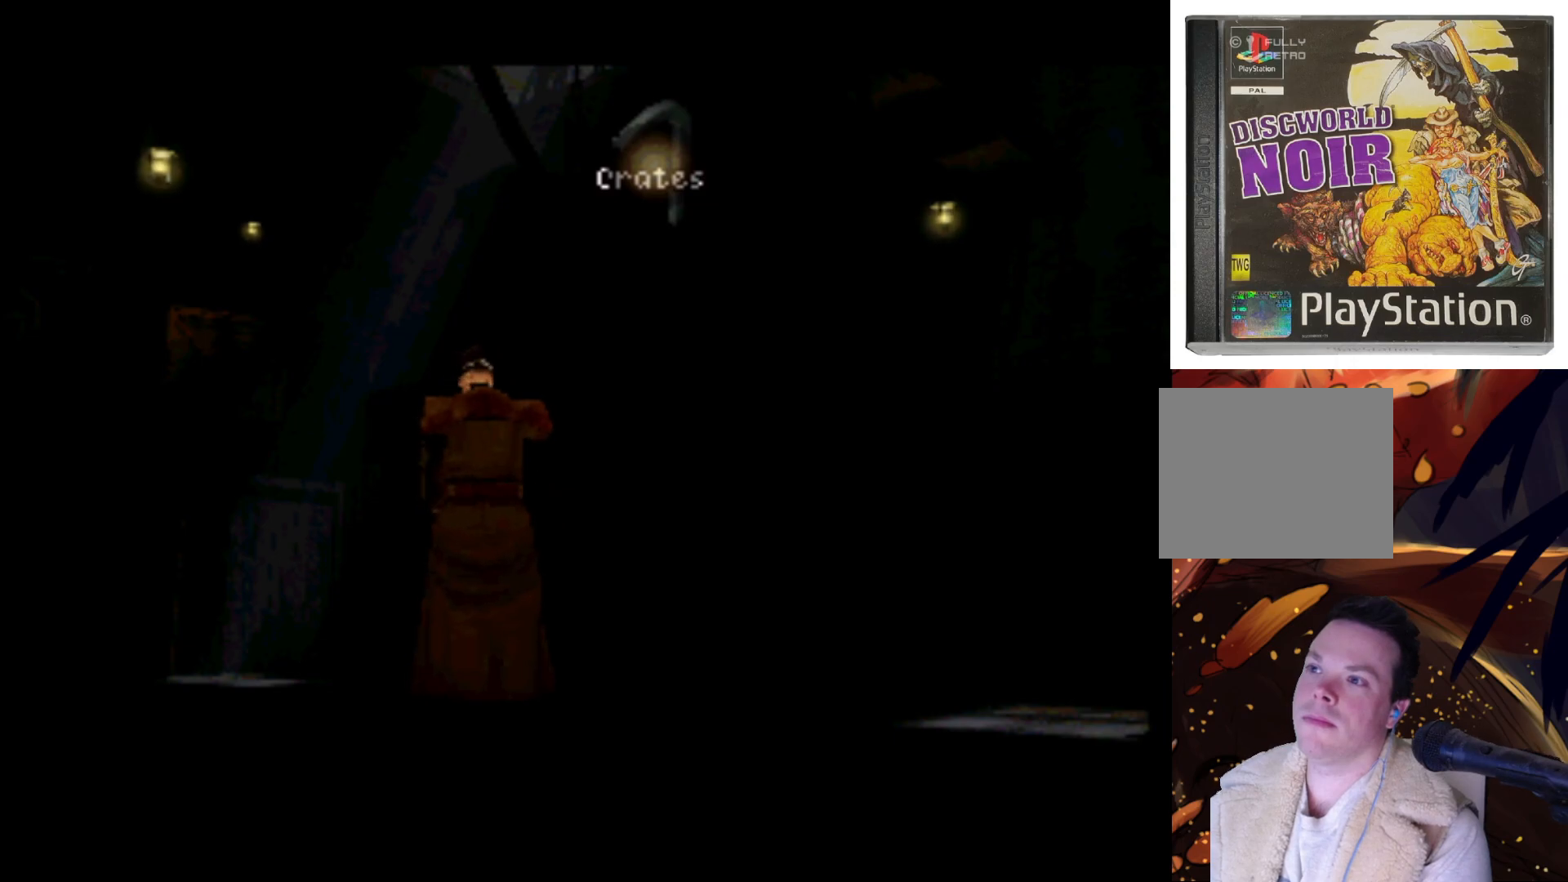
{"buttons": [], "left_stick": "center", "right_stick": "center", "events": []}
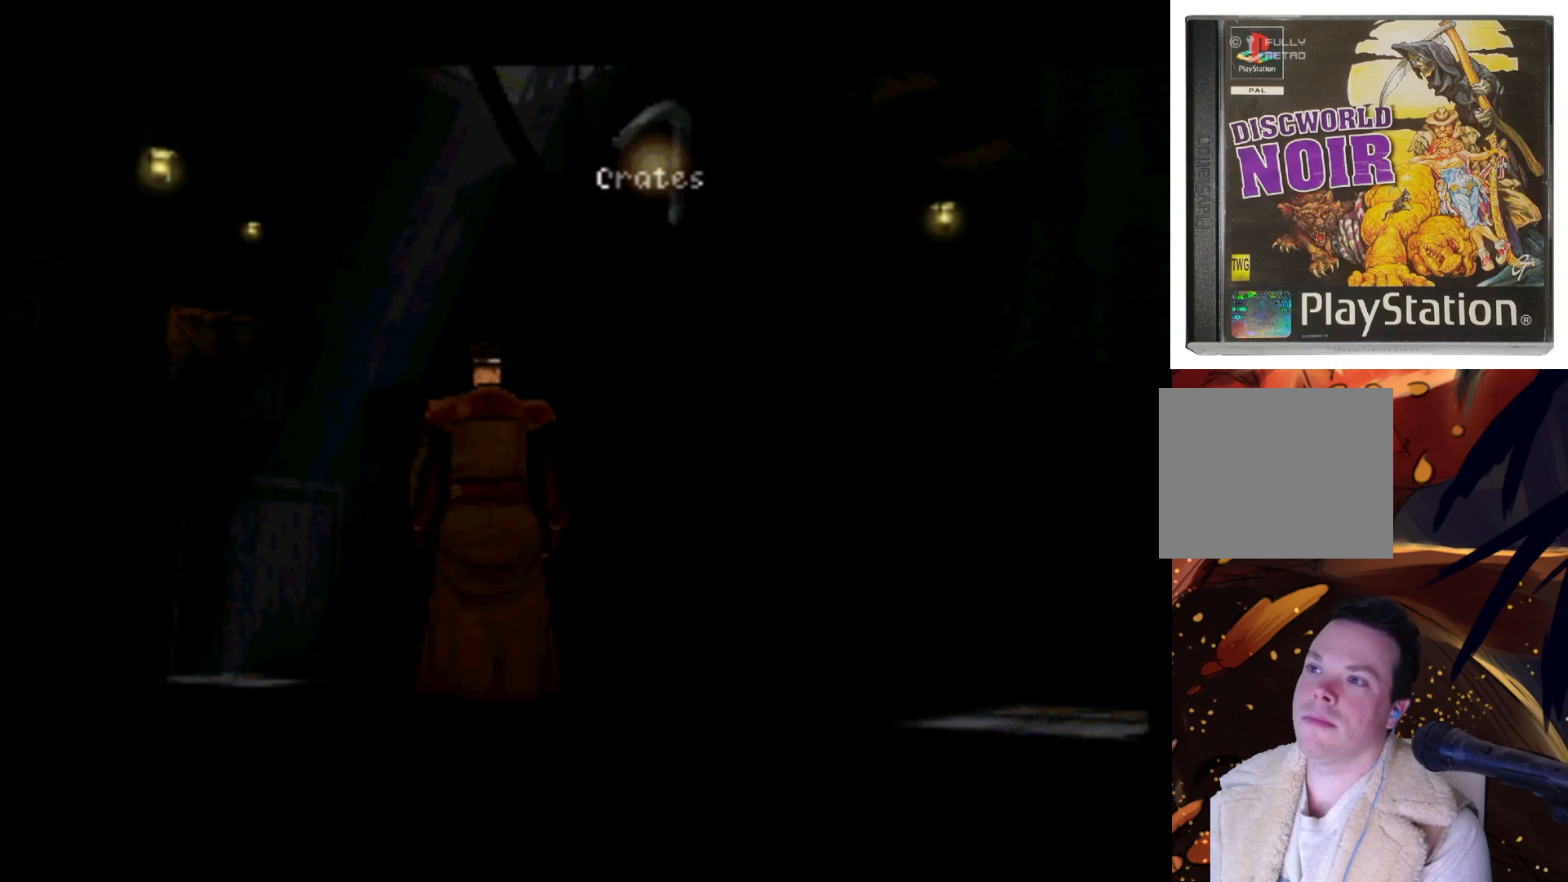
{"buttons": [], "left_stick": "center", "right_stick": "center", "events": []}
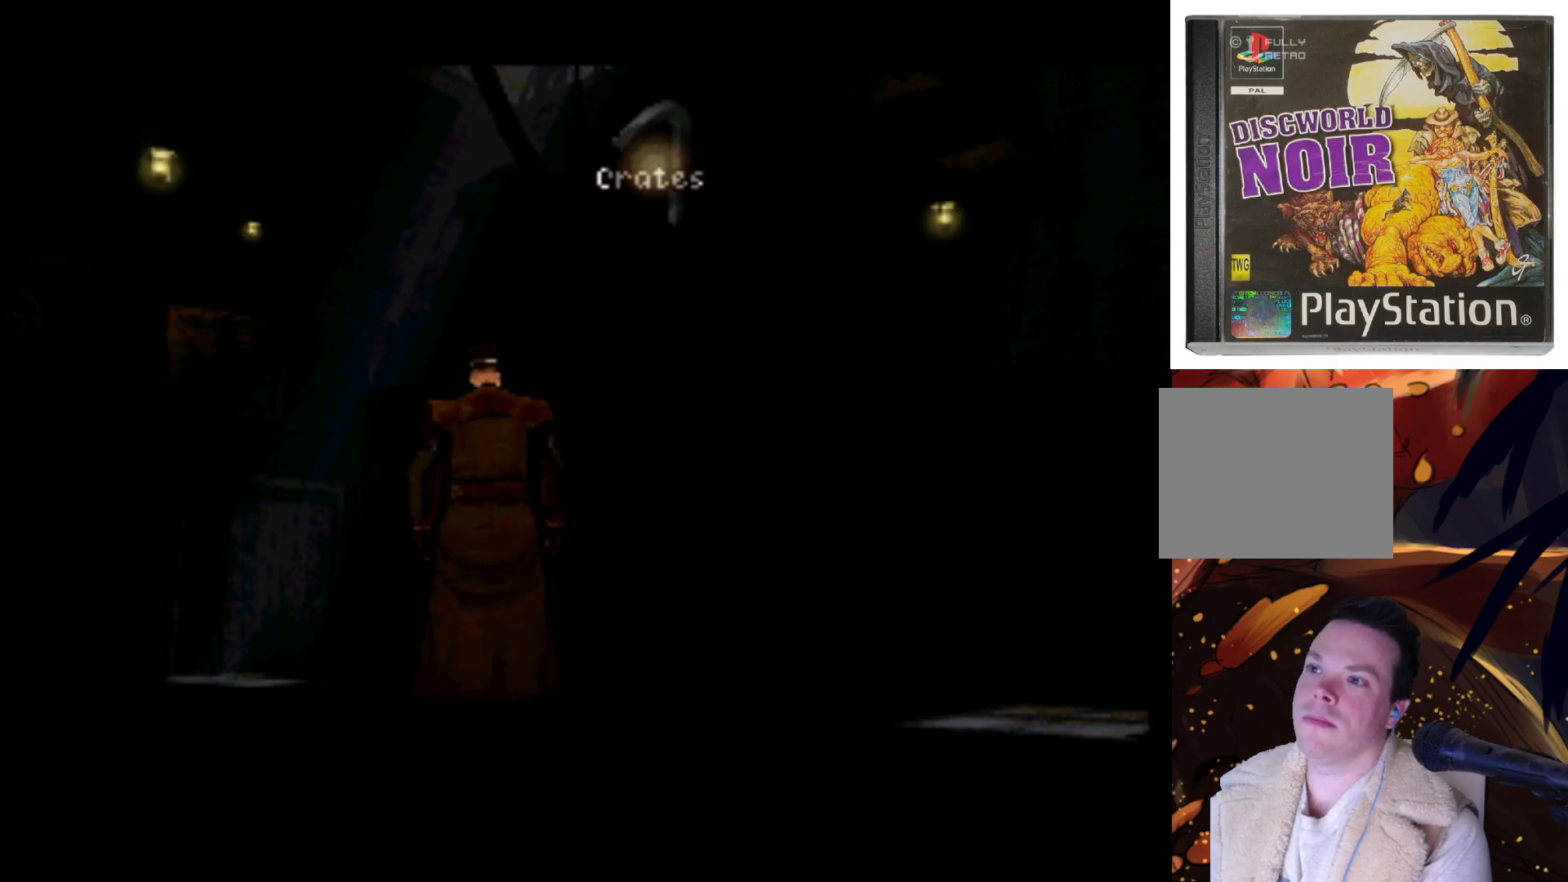
{"buttons": [], "left_stick": "center", "right_stick": "center", "events": []}
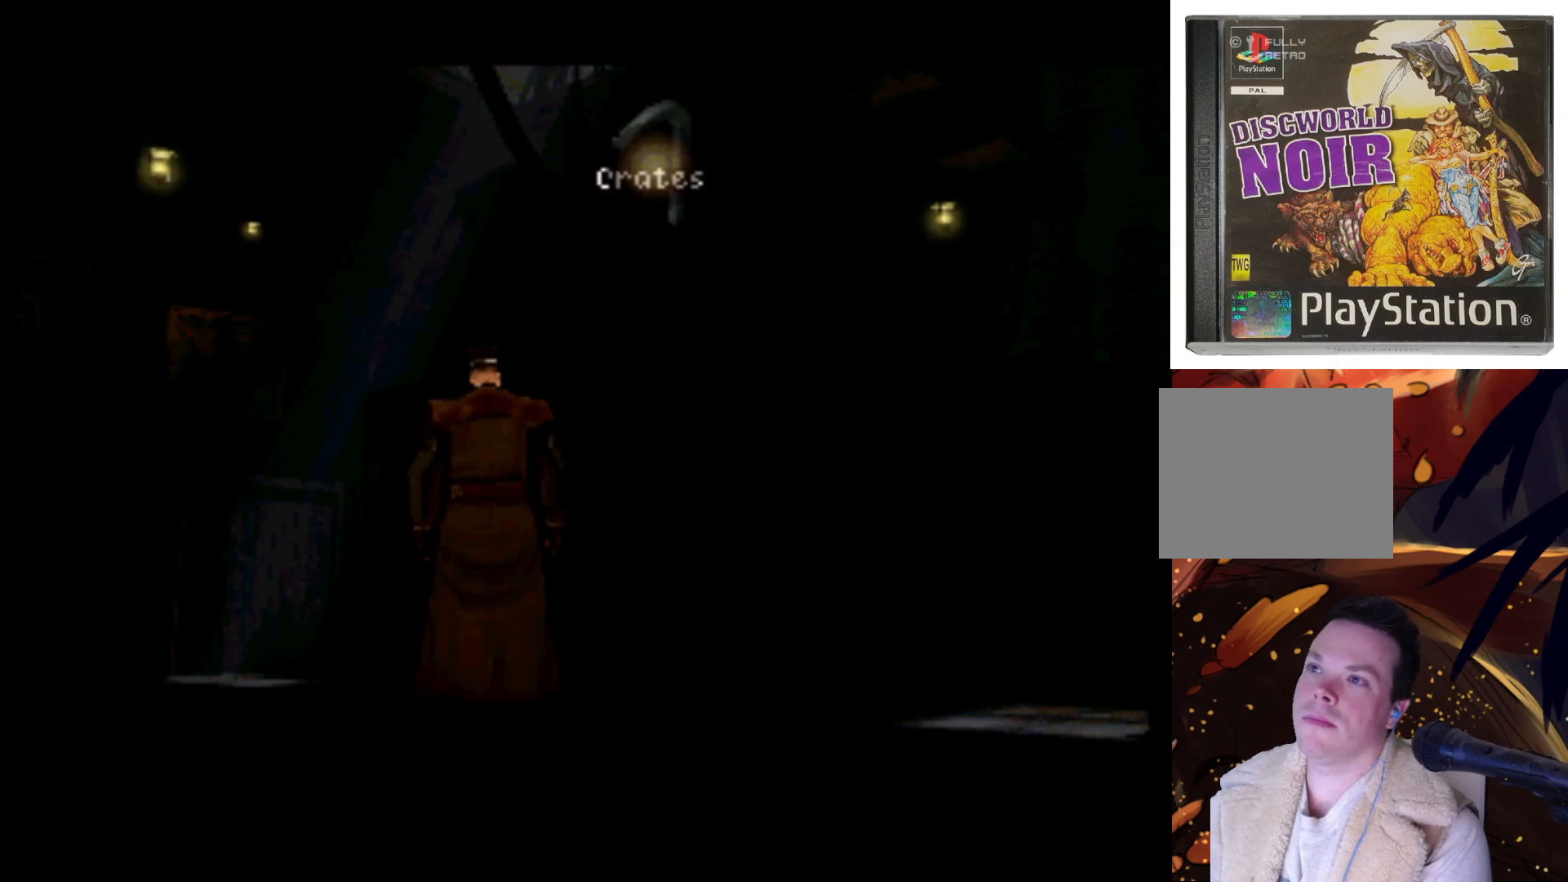
{"buttons": [], "left_stick": "center", "right_stick": "center", "events": []}
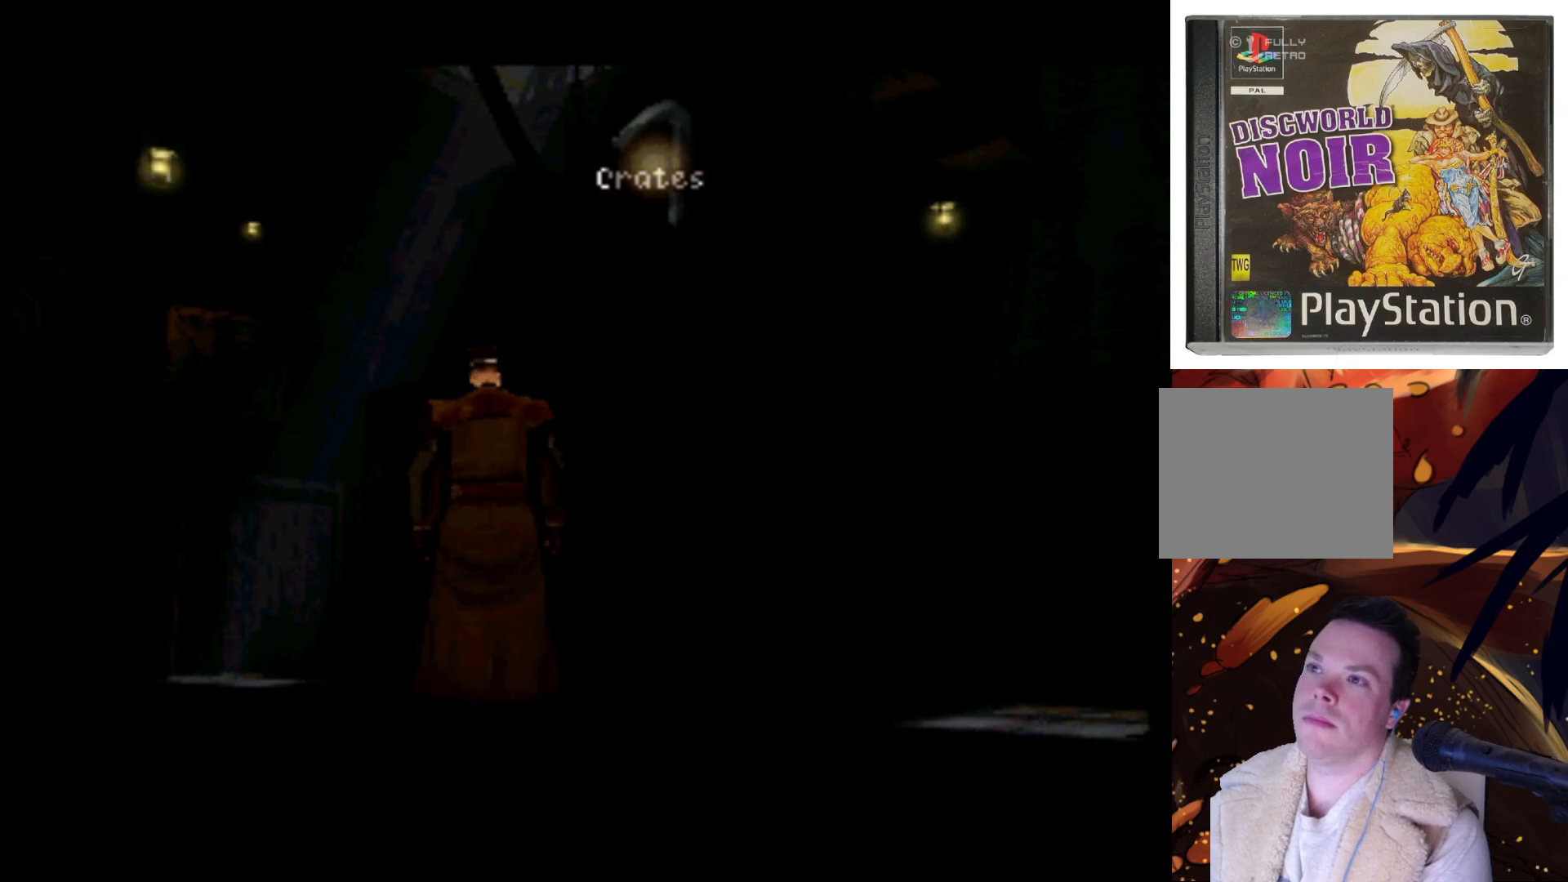
{"buttons": [], "left_stick": "center", "right_stick": "center", "events": [[100, "CROSS", "down"], [300, "CROSS", "up"]]}